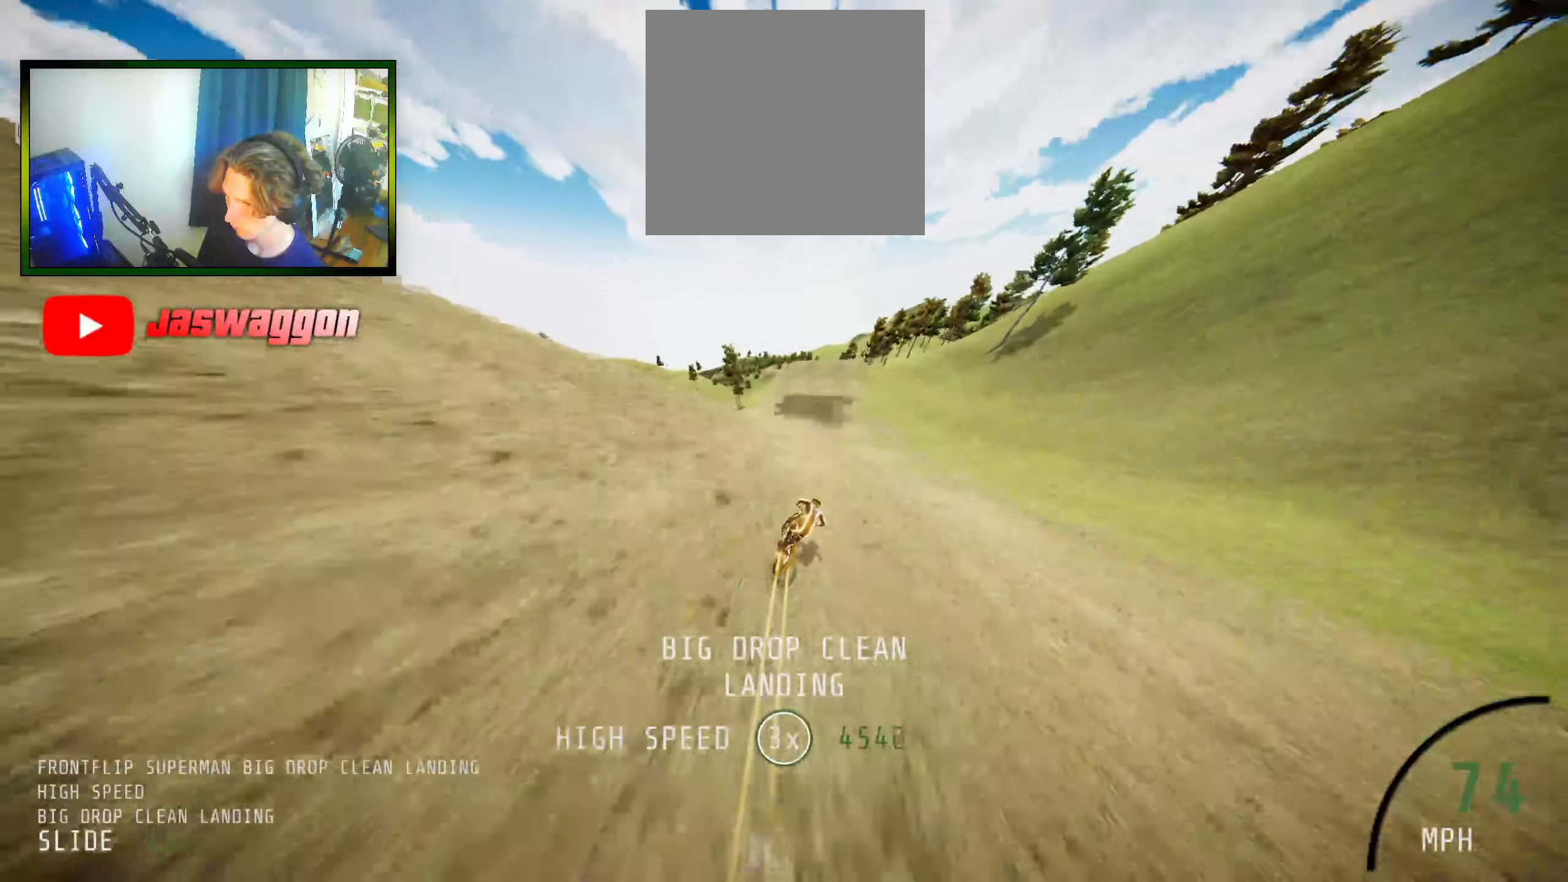
Gameplay with a controller (Xbox layout); each line is a JSON object with the inputs held at the frame after it. "events" lists button and stick changes between this image and that frame as [ms after this image, input, new state], when the widget could be followed in between.
{"buttons": [], "left_stick": "center", "right_stick": "center", "events": [[183, "L2", "down"], [383, "L2", "up"]]}
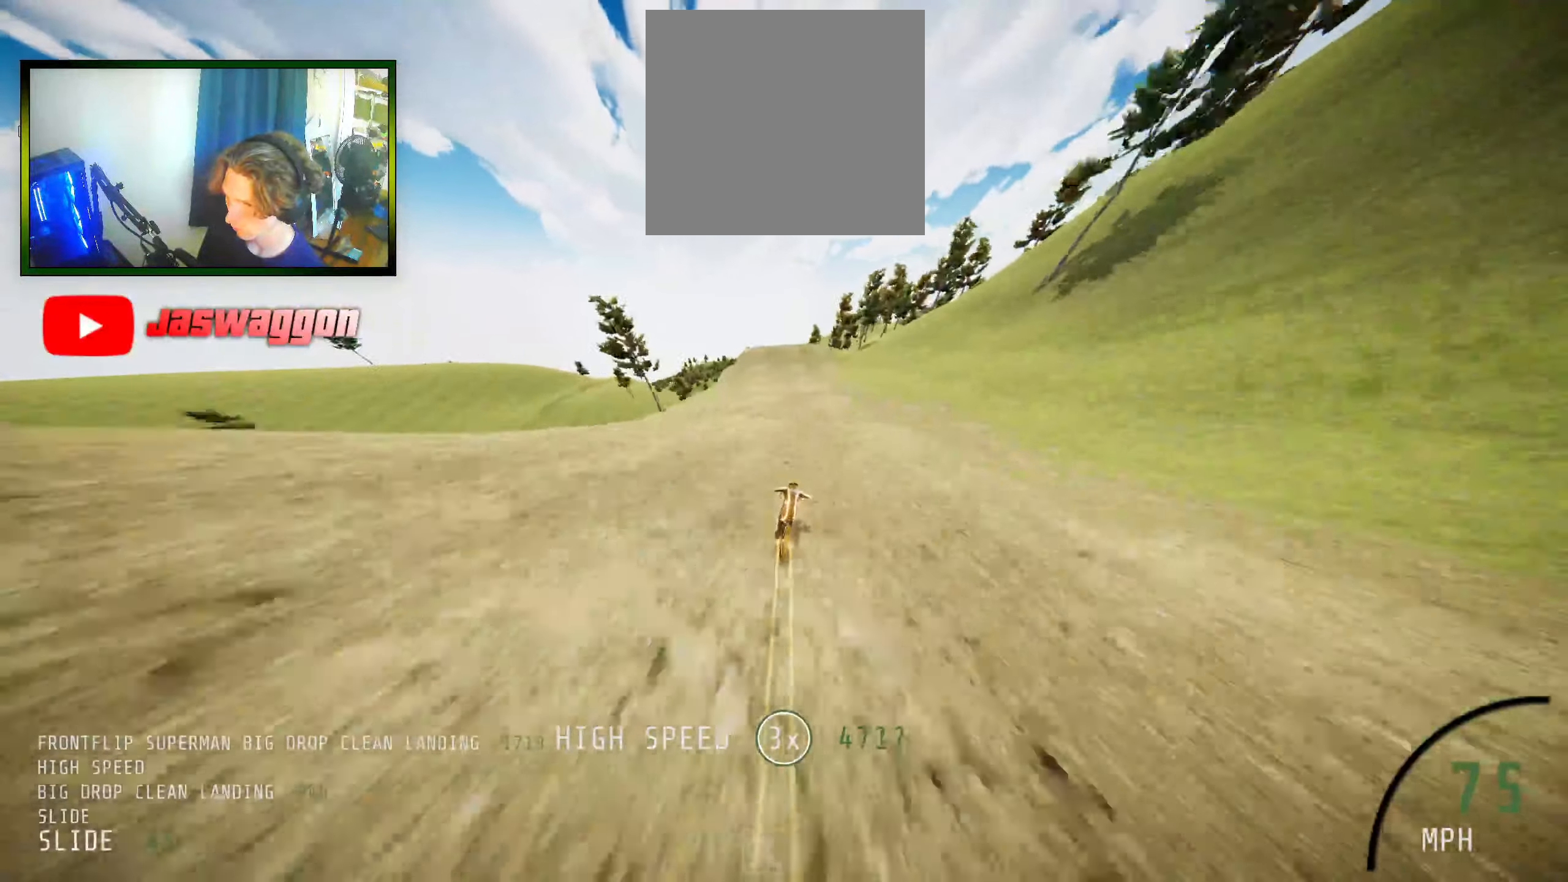
{"buttons": [], "left_stick": "center", "right_stick": "center", "events": [[300, "left_stick", "left"], [433, "left_stick", "center"]]}
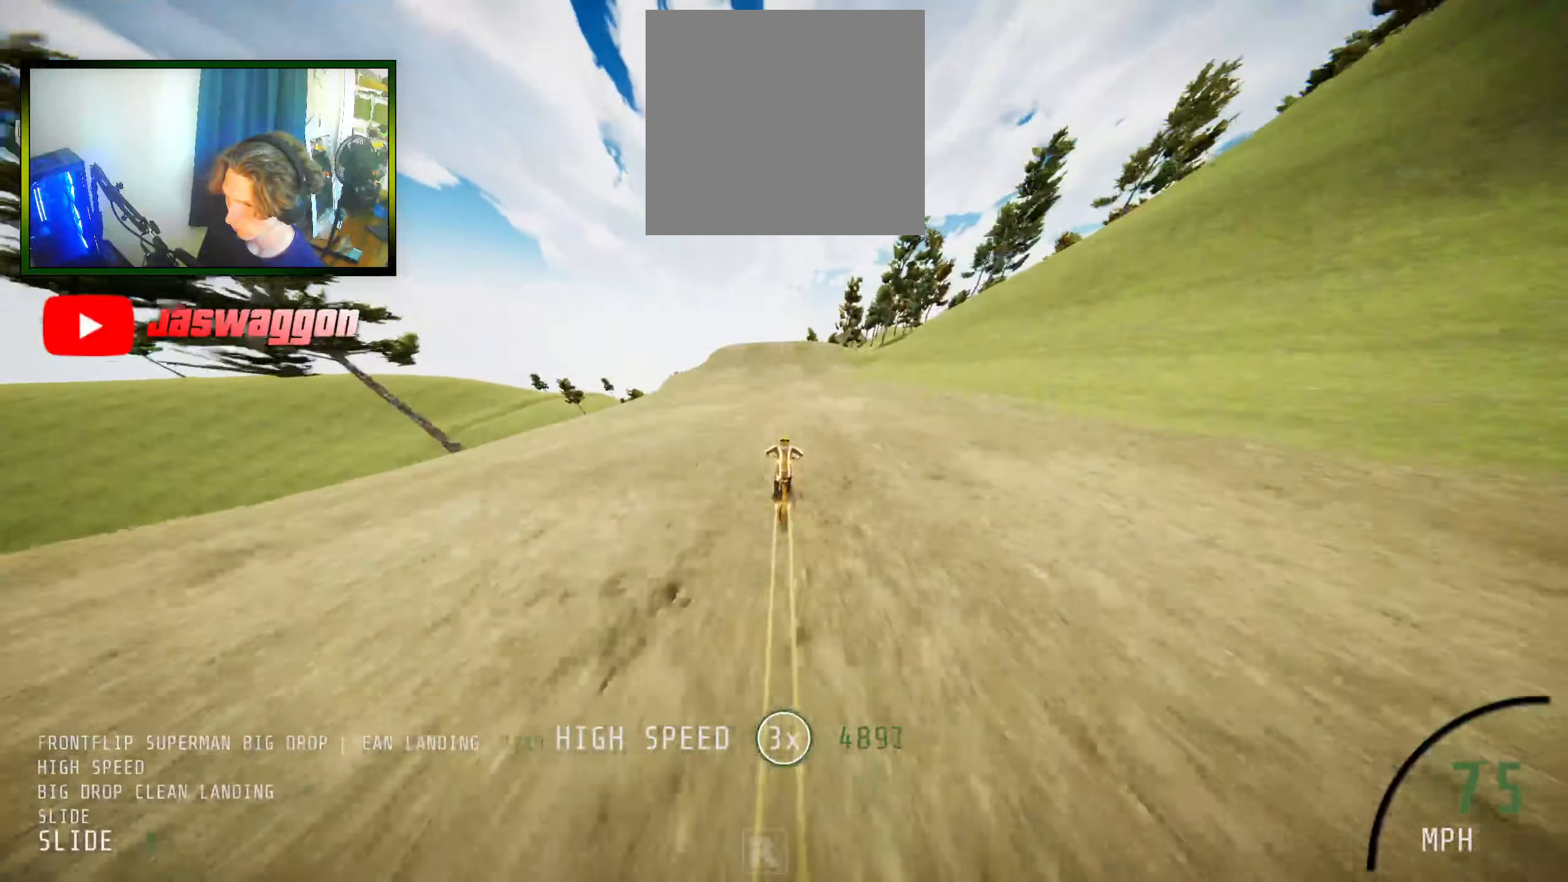
{"buttons": [], "left_stick": "left", "right_stick": "center", "events": [[150, "L2", "down"], [250, "L2", "up"], [467, "left_stick", "left"]]}
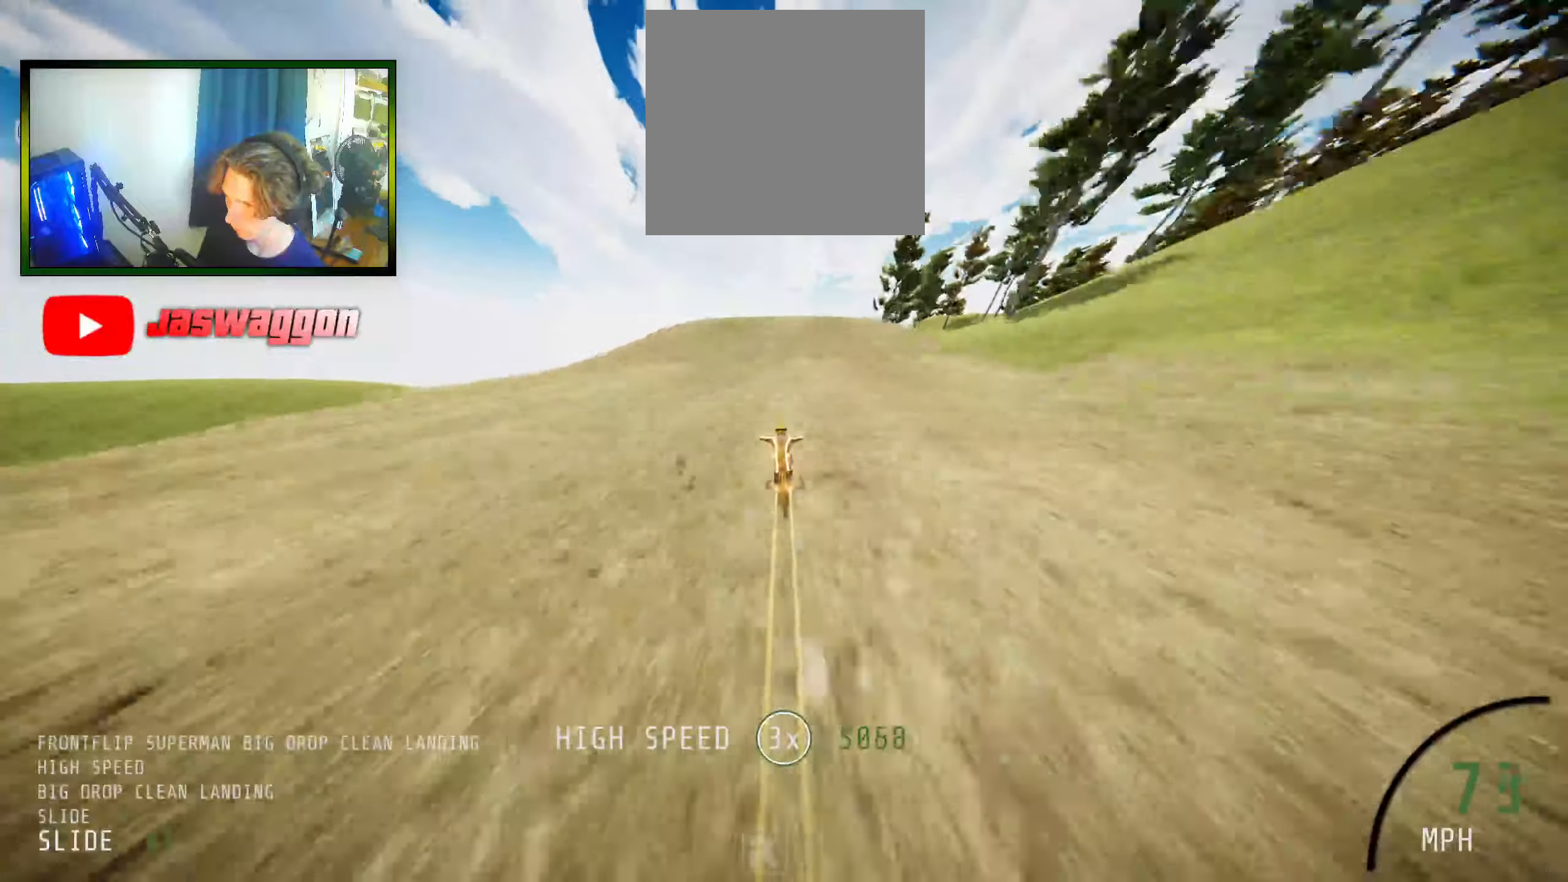
{"buttons": [], "left_stick": "center", "right_stick": "center", "events": [[67, "left_stick", "center"]]}
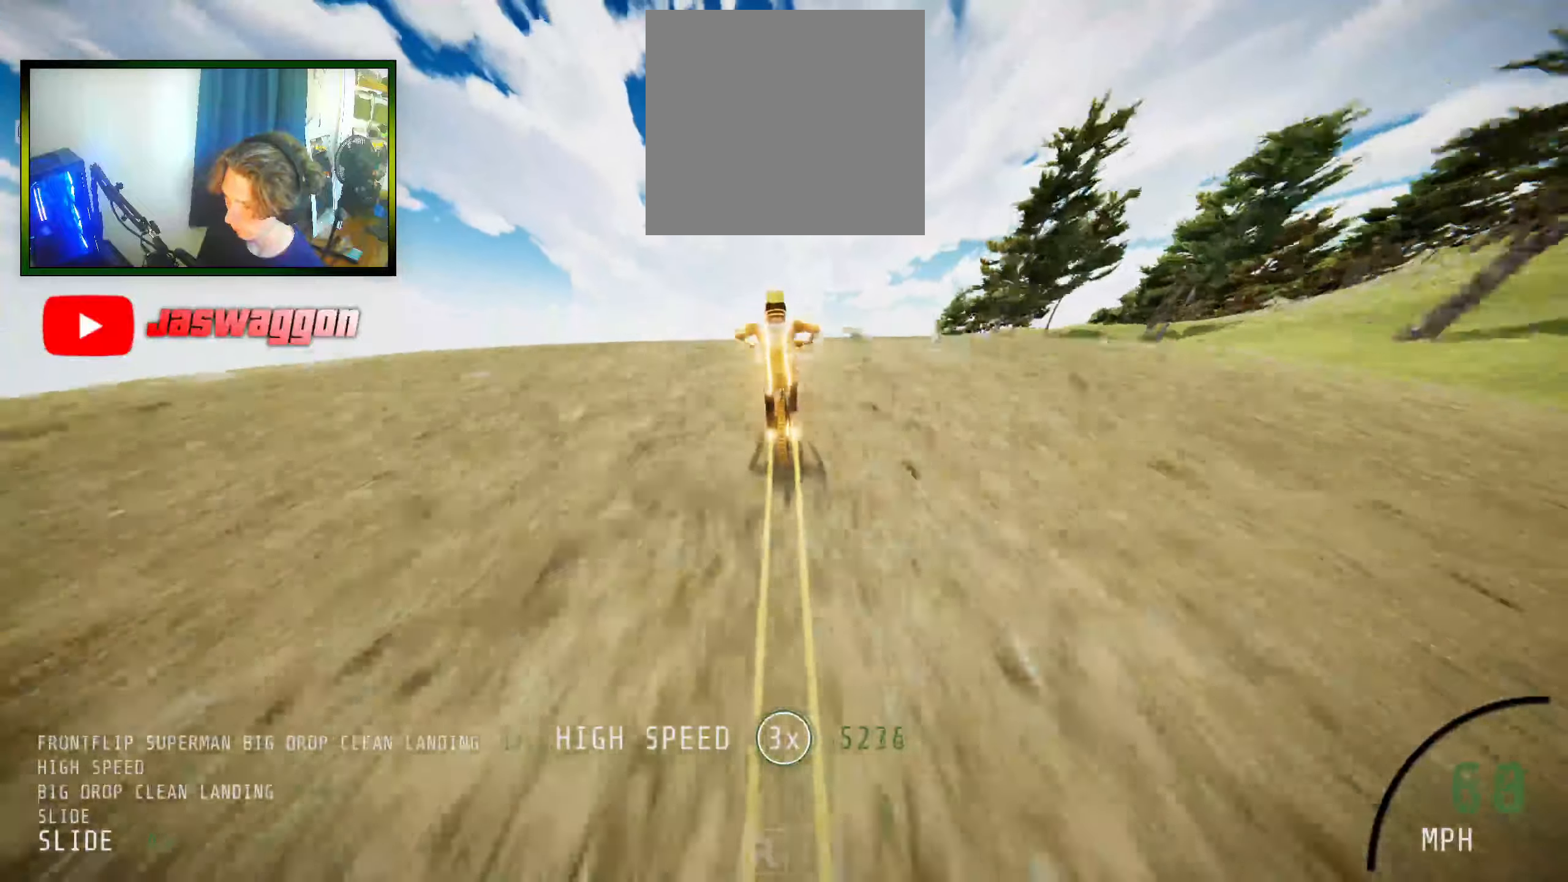
{"buttons": [], "left_stick": "up", "right_stick": "center", "events": [[183, "left_stick", "up"], [267, "left_stick", "center"], [400, "left_stick", "up"]]}
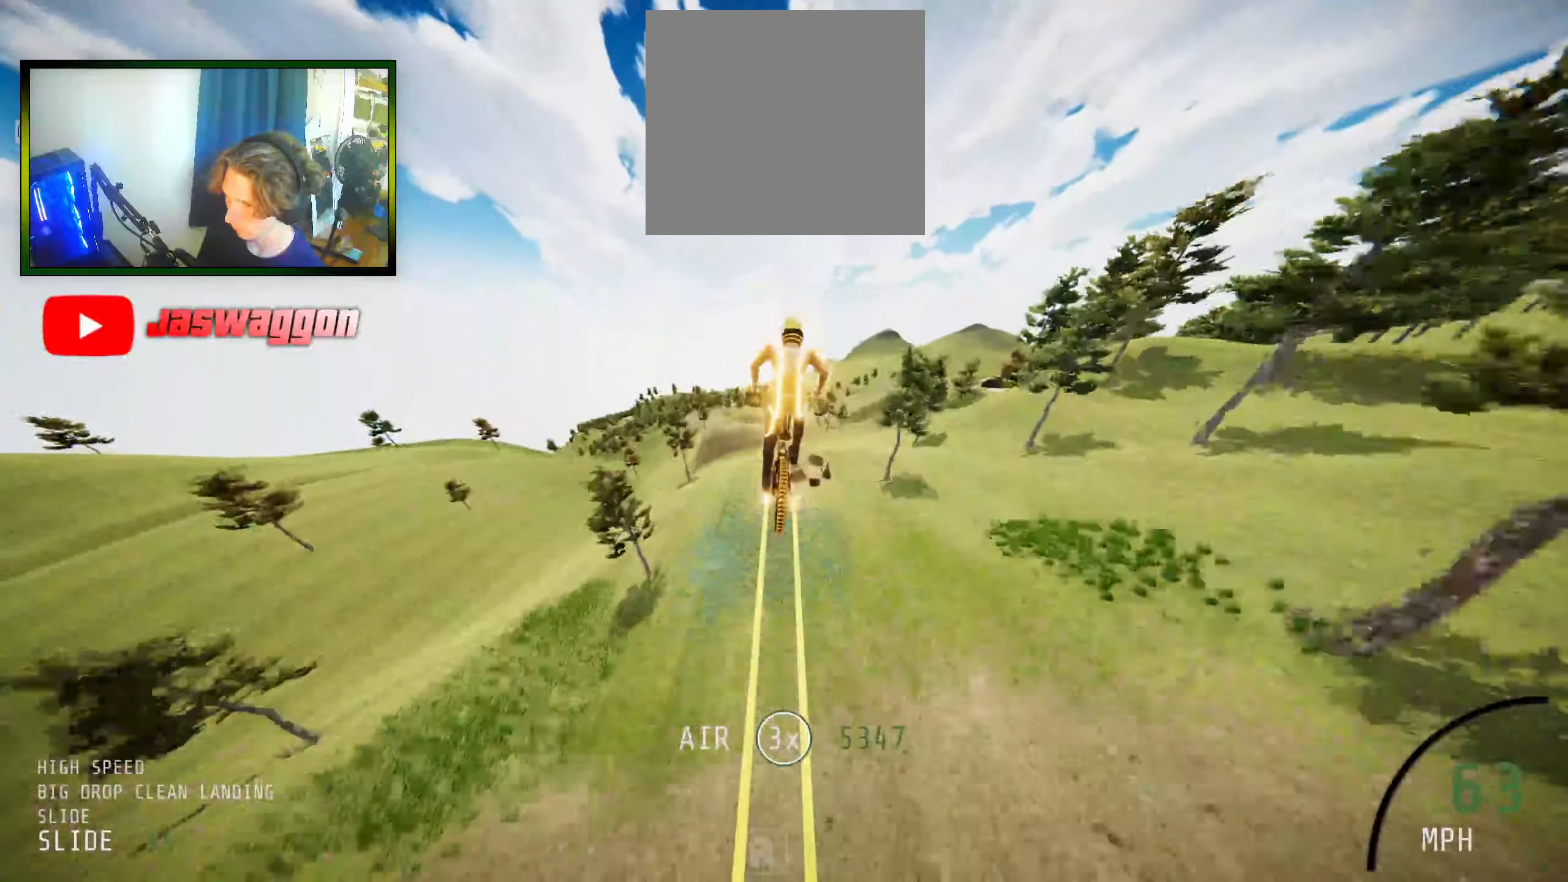
{"buttons": [], "left_stick": "up", "right_stick": "center", "events": [[67, "left_stick", "center"], [133, "left_stick", "up"], [317, "left_stick", "center"], [383, "left_stick", "up"]]}
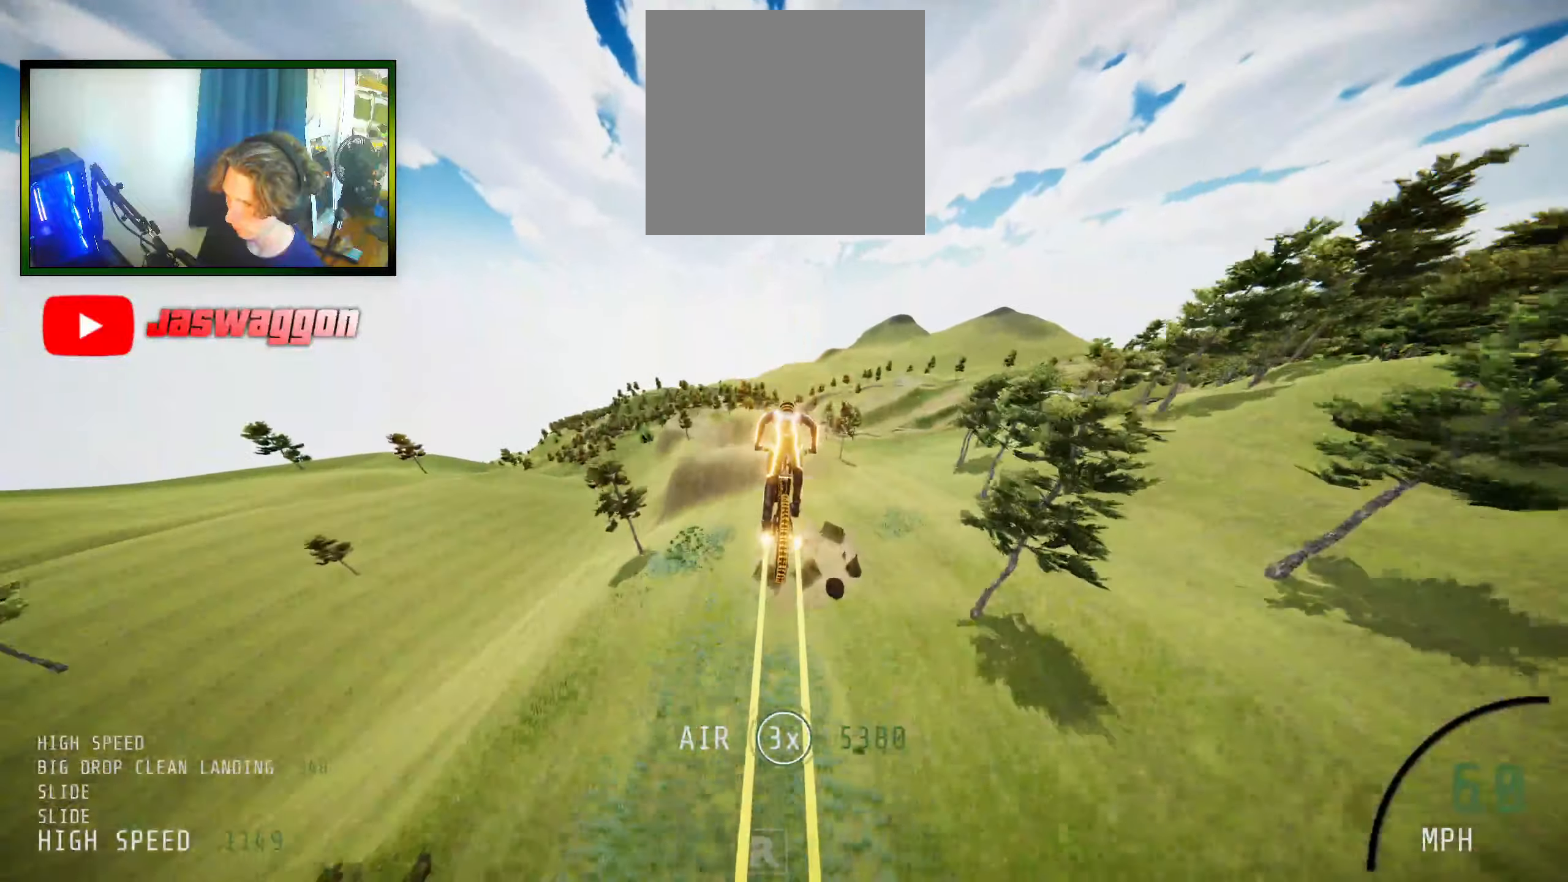
{"buttons": [], "left_stick": "up", "right_stick": "center", "events": [[17, "left_stick", "center"], [83, "left_stick", "left"], [267, "left_stick", "center"], [367, "left_stick", "up"]]}
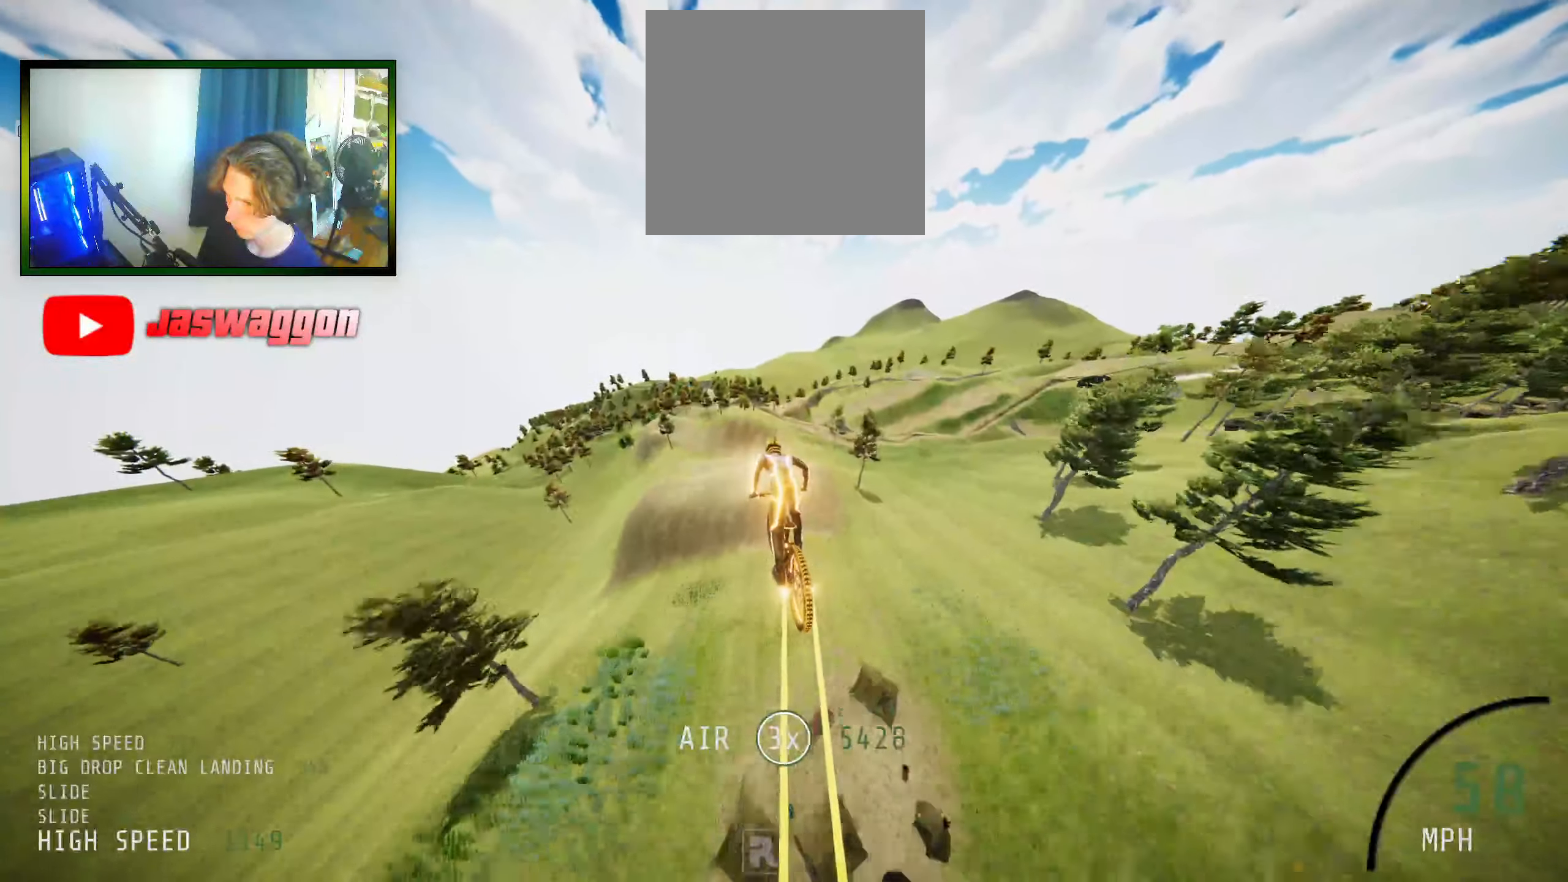
{"buttons": [], "left_stick": "up-right", "right_stick": "up", "events": [[17, "left_stick", "center"], [117, "left_stick", "up"], [233, "right_stick", "up"], [250, "left_stick", "center"], [350, "right_stick", "center"], [400, "left_stick", "up-right"], [417, "right_stick", "up"]]}
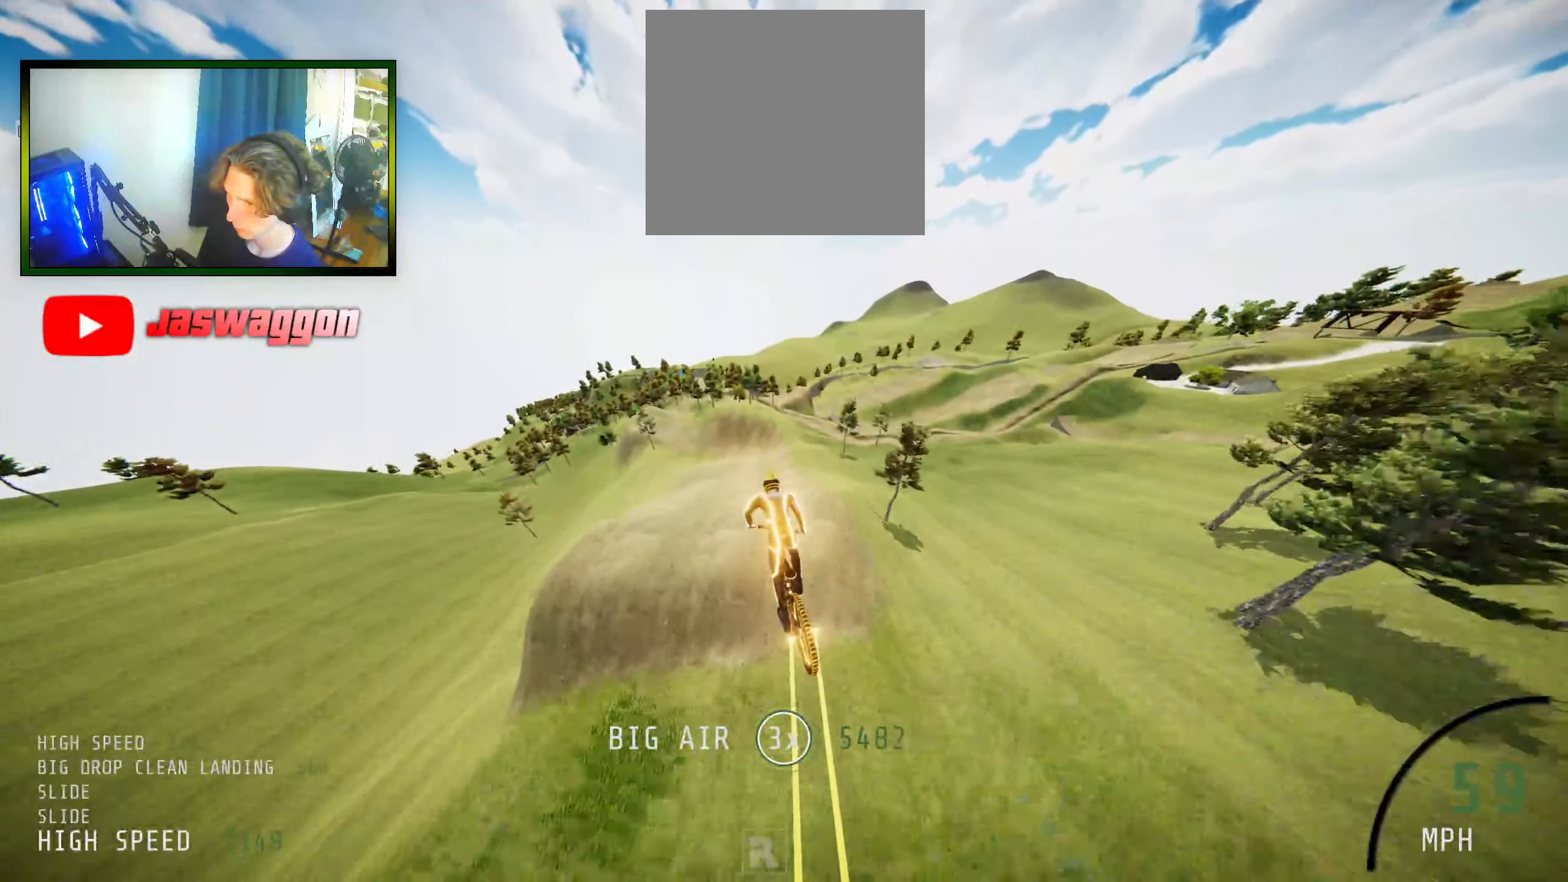
{"buttons": [], "left_stick": "center", "right_stick": "center", "events": [[50, "left_stick", "center"], [133, "right_stick", "center"], [183, "left_stick", "up-right"], [217, "right_stick", "up"], [283, "left_stick", "center"], [367, "right_stick", "center"]]}
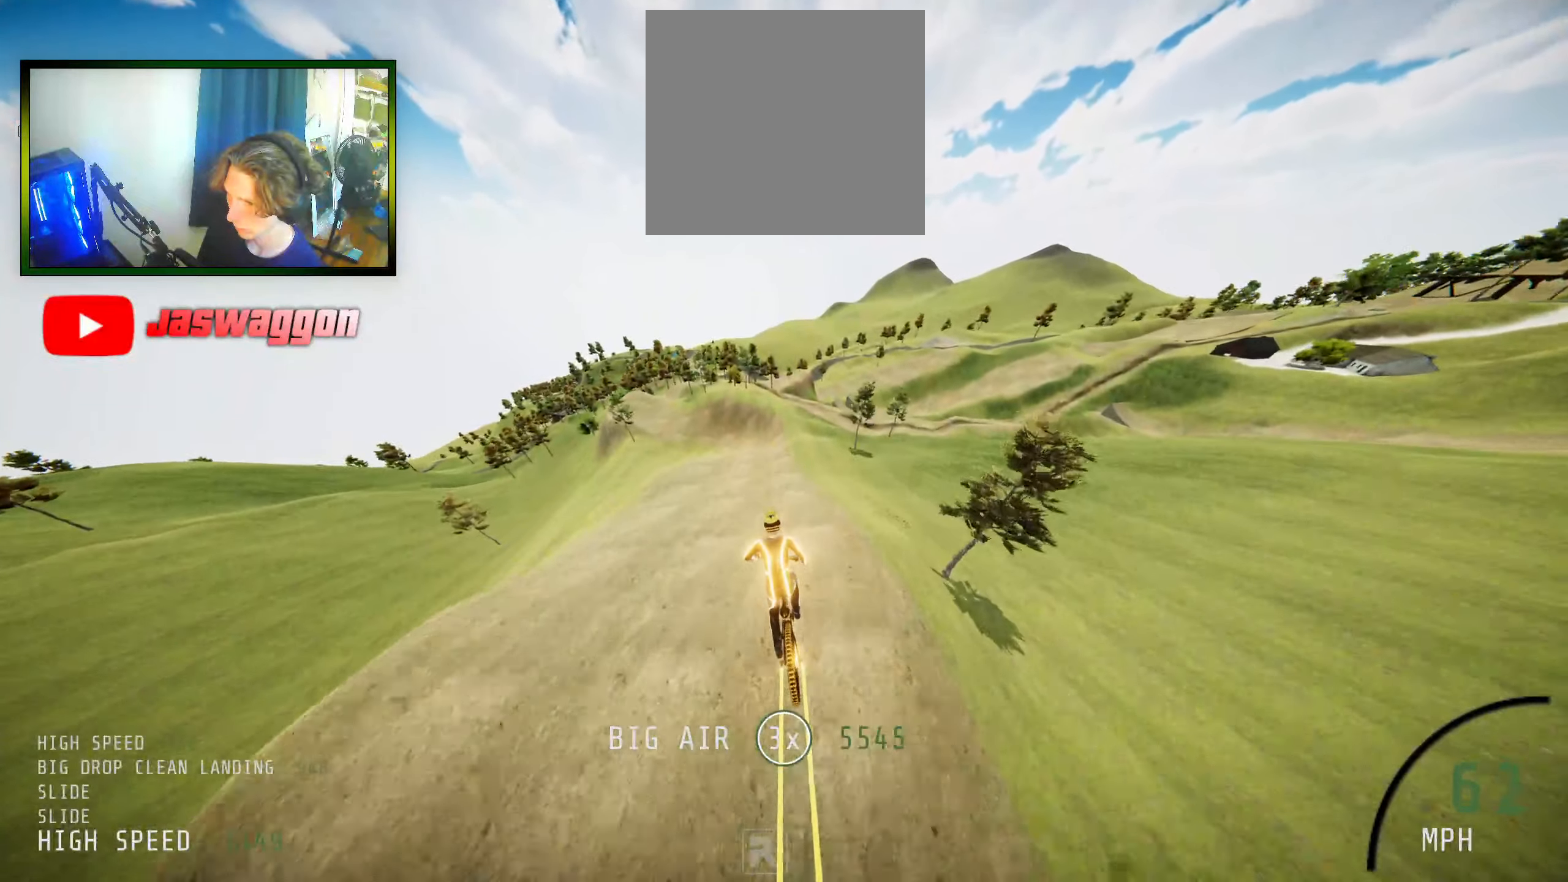
{"buttons": [], "left_stick": "center", "right_stick": "center", "events": []}
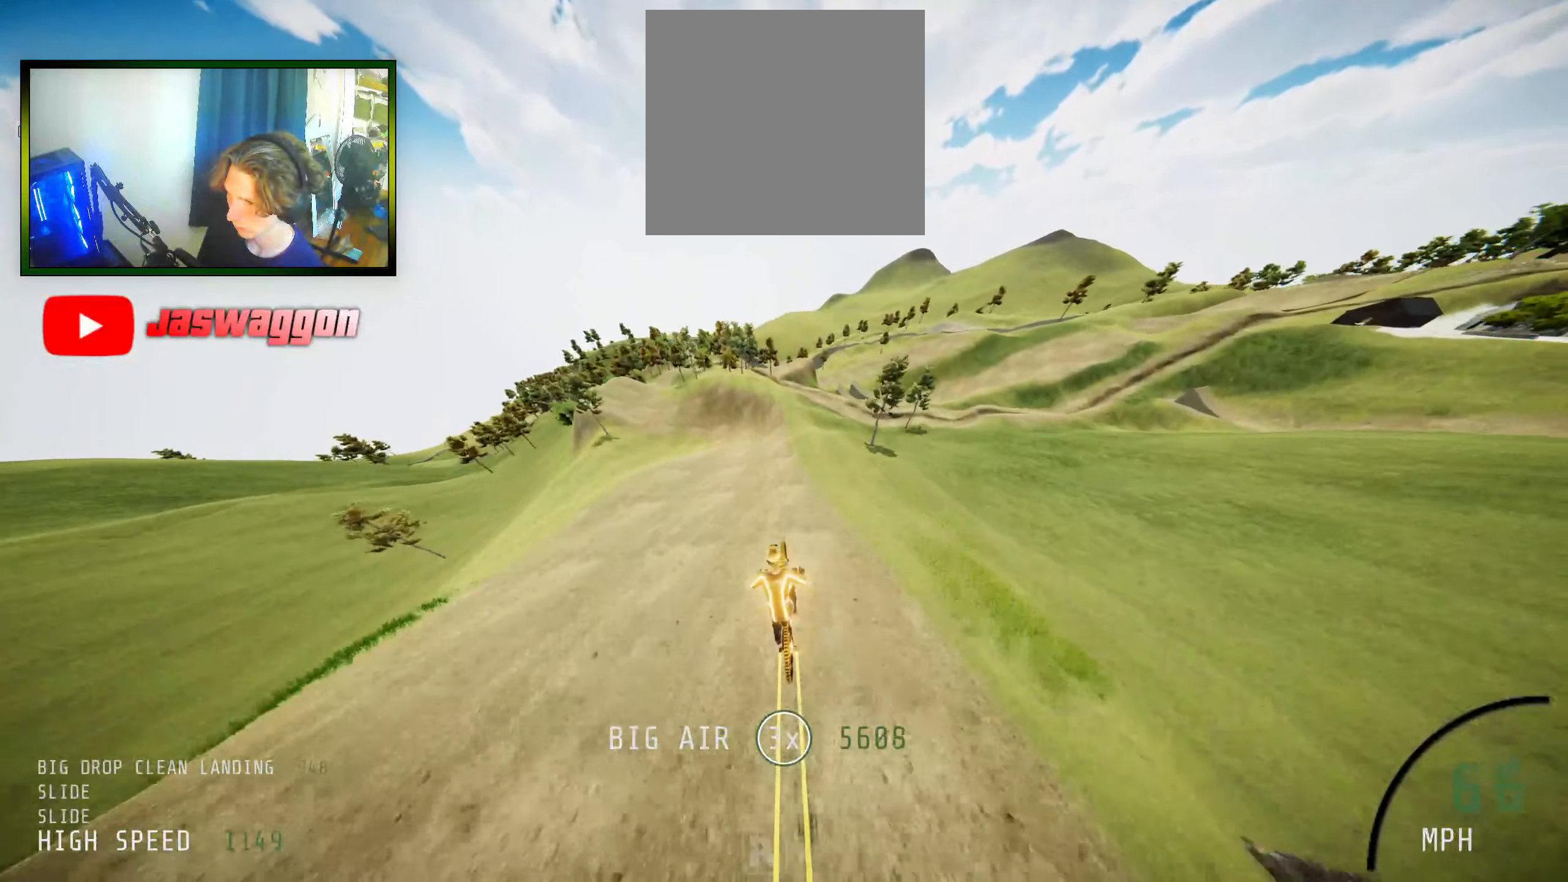
{"buttons": [], "left_stick": "center", "right_stick": "center", "events": []}
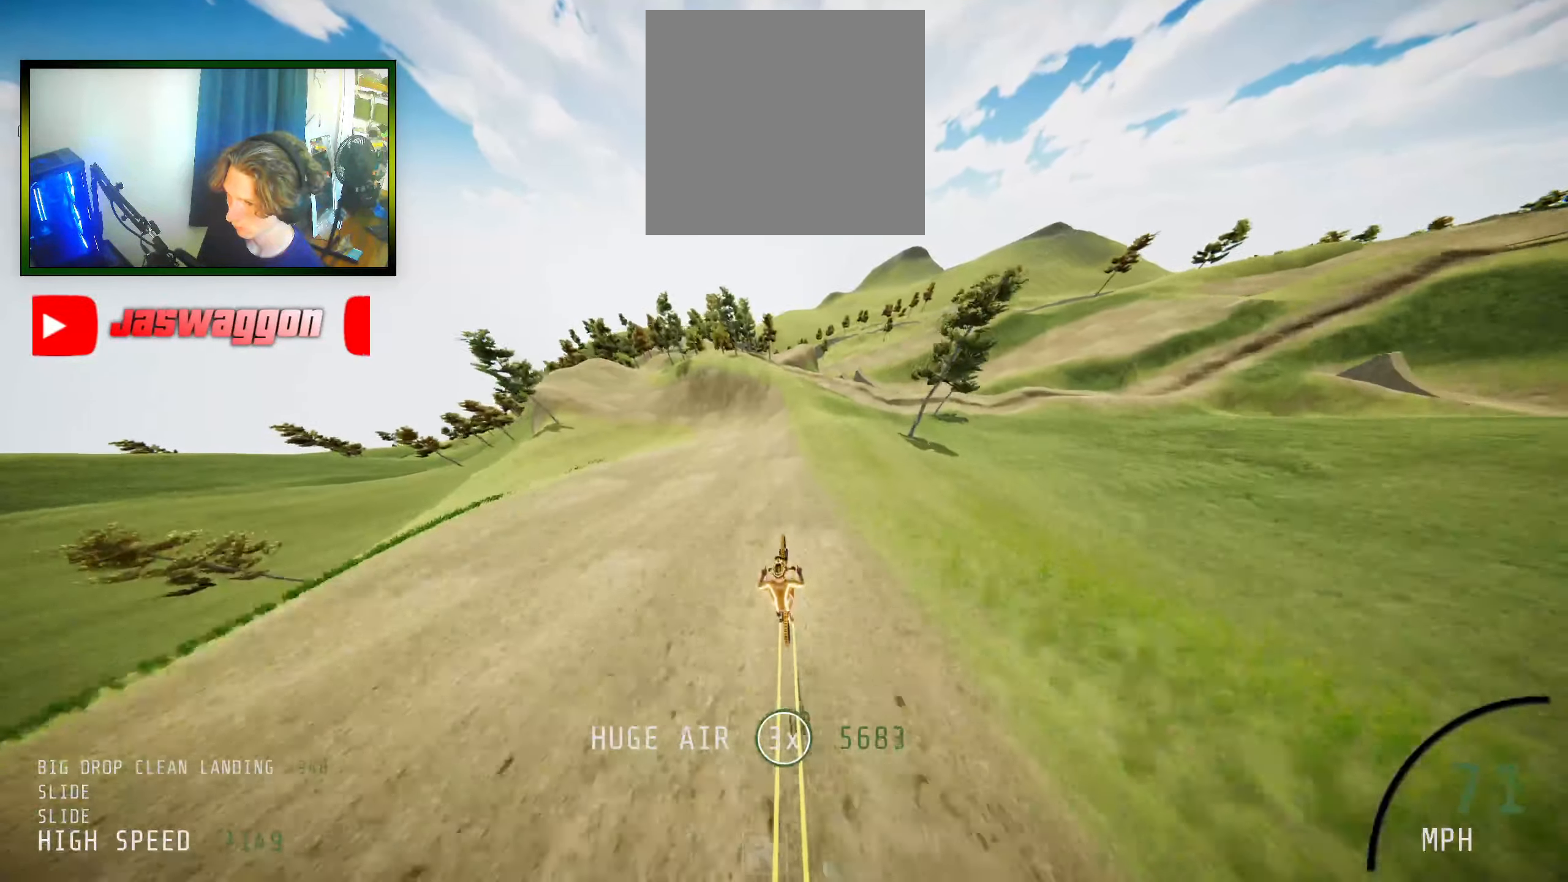
{"buttons": [], "left_stick": "center", "right_stick": "center", "events": [[100, "left_stick", "up-left"], [467, "left_stick", "center"]]}
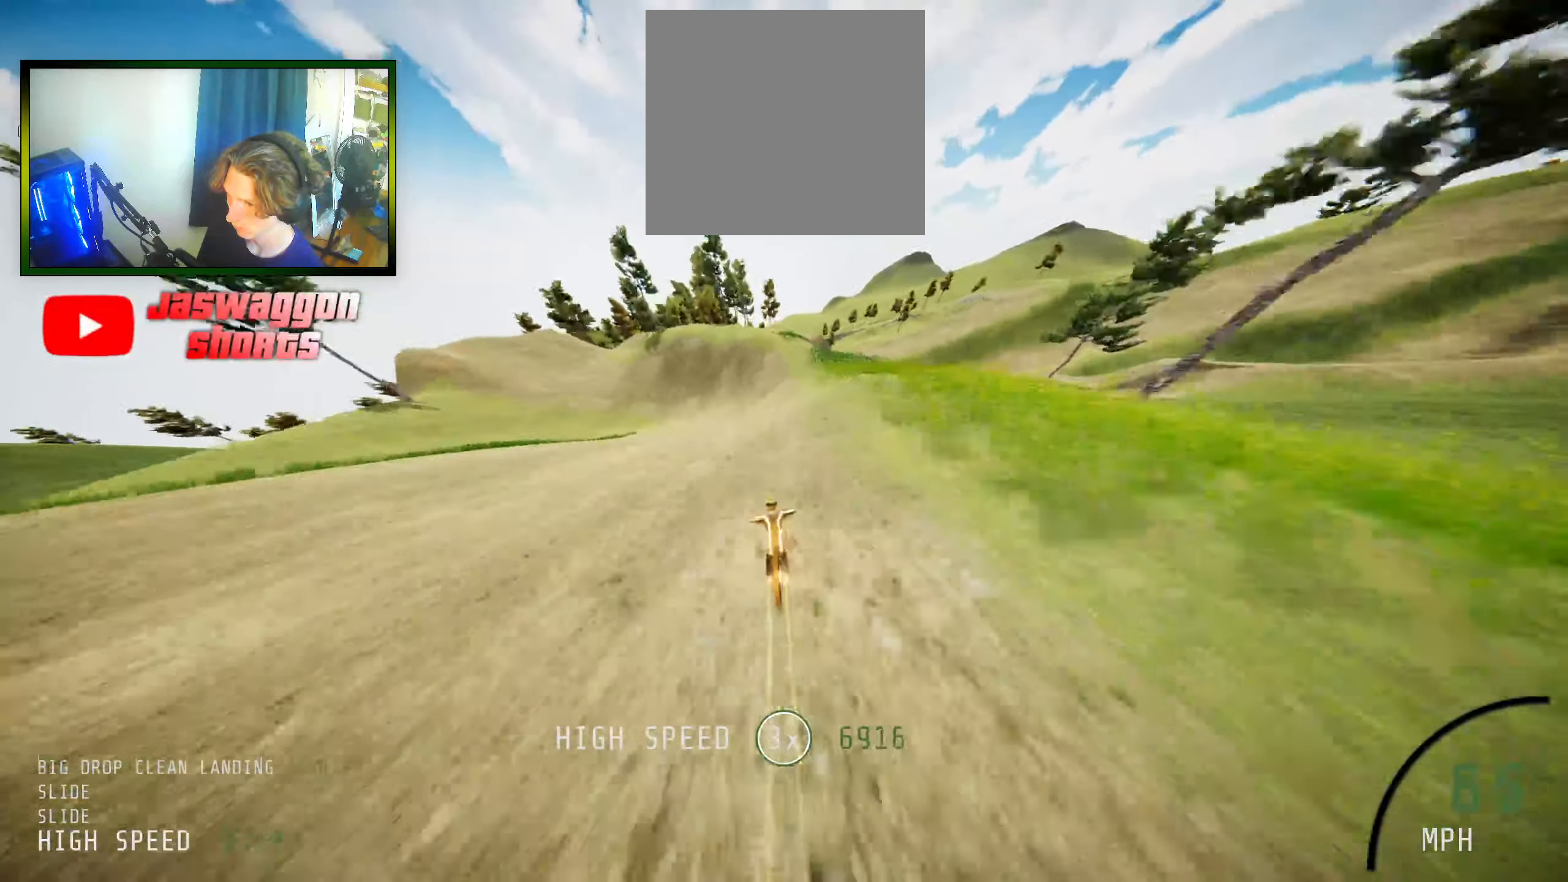
{"buttons": [], "left_stick": "left", "right_stick": "down", "events": [[100, "left_stick", "left"], [183, "right_stick", "down"], [317, "right_stick", "center"], [417, "right_stick", "down"]]}
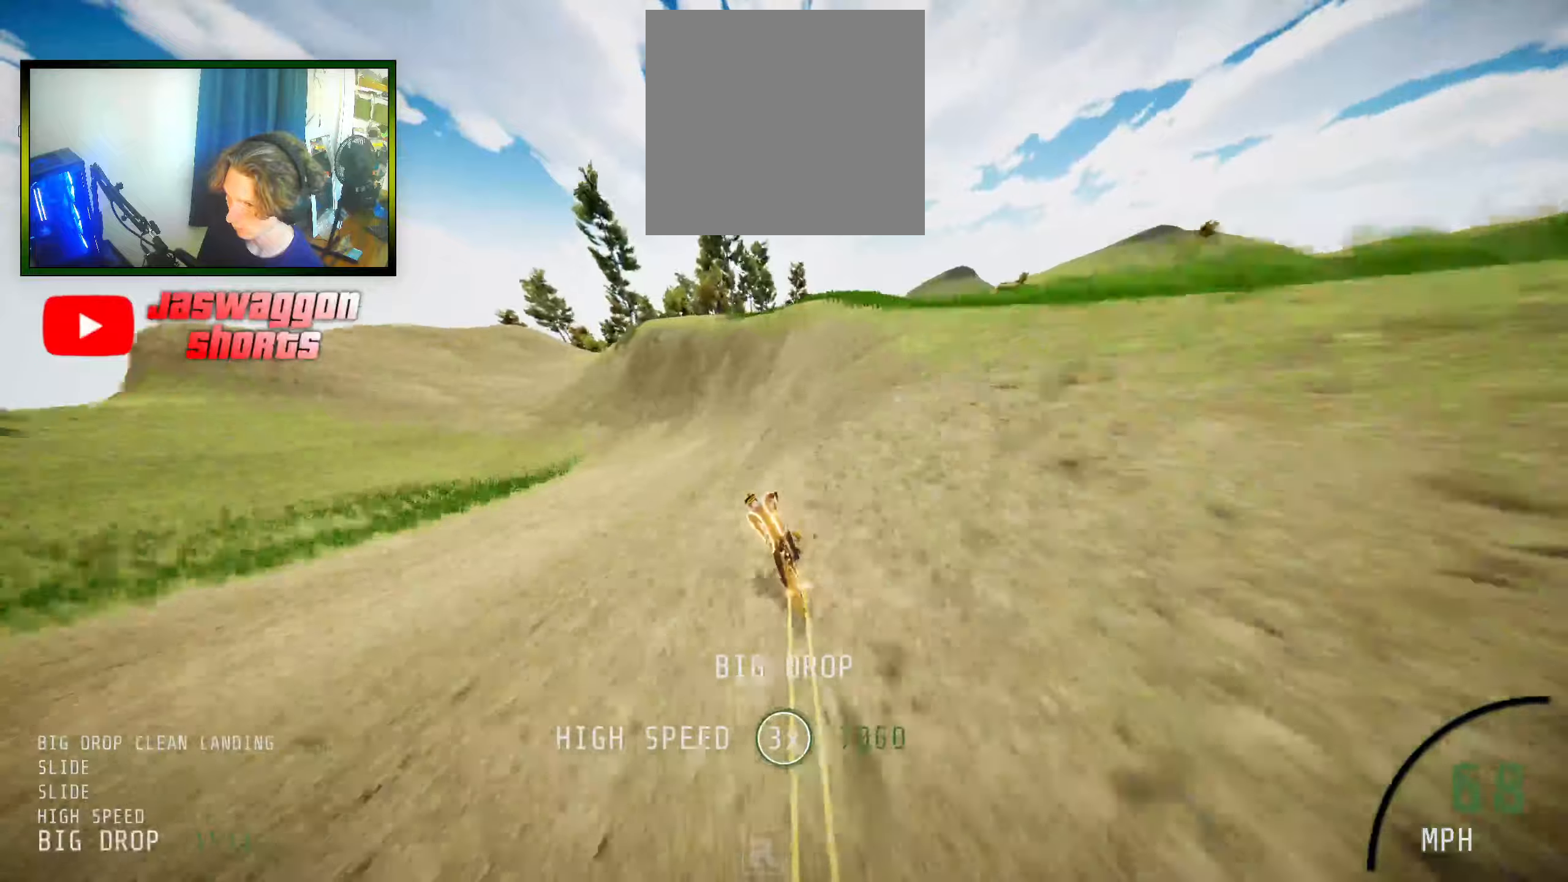
{"buttons": [], "left_stick": "left", "right_stick": "center", "events": [[100, "right_stick", "center"]]}
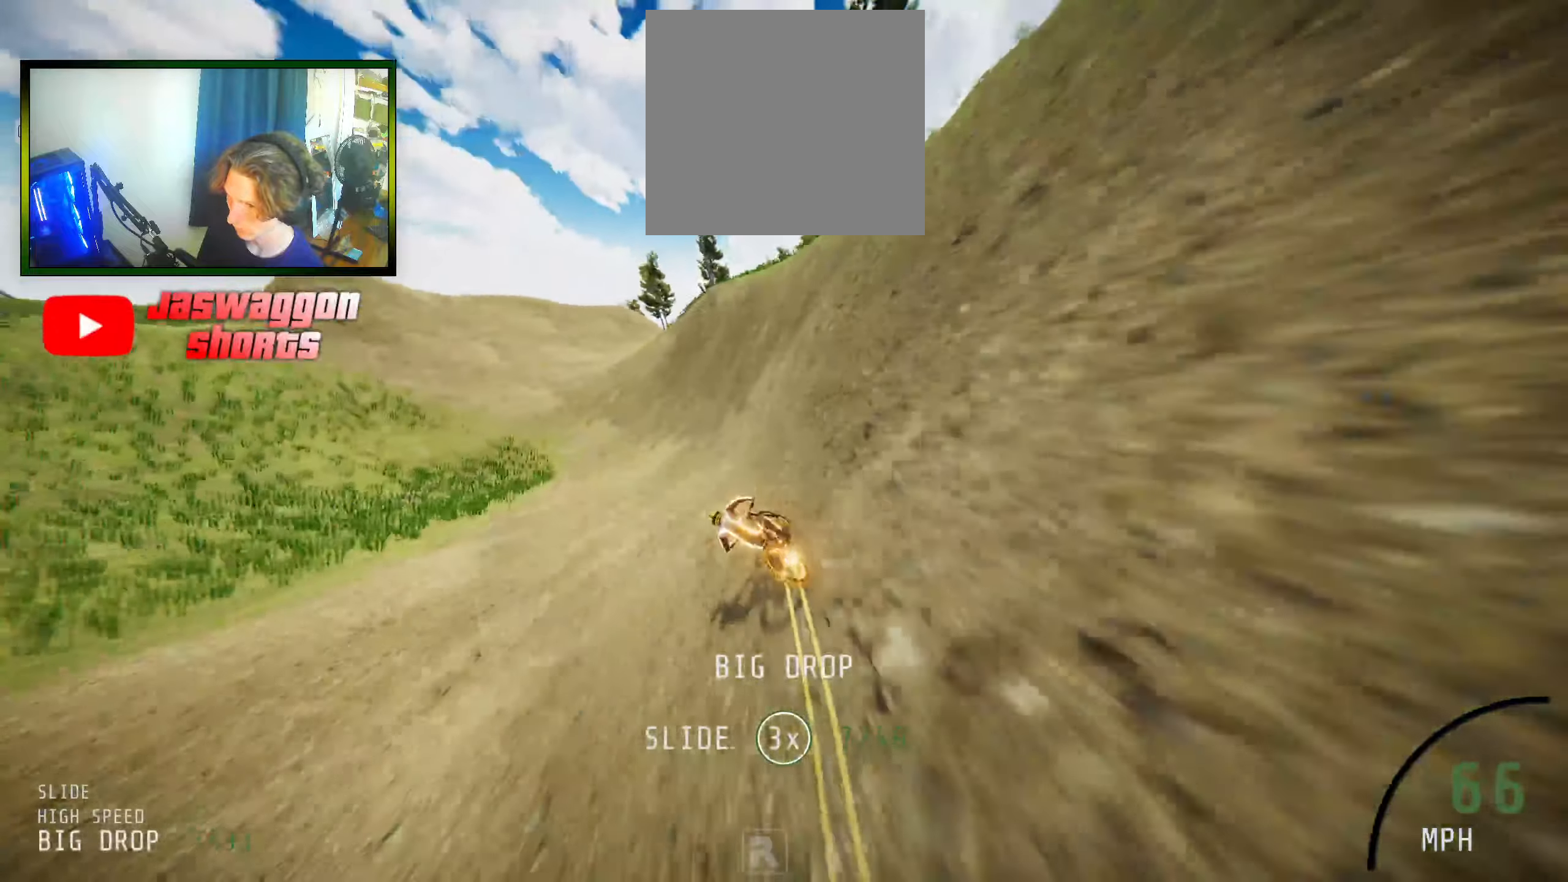
{"buttons": ["L2"], "left_stick": "center", "right_stick": "up", "events": [[117, "left_stick", "center"], [167, "left_stick", "left"], [334, "L2", "down"], [367, "left_stick", "right"], [434, "right_stick", "up"], [500, "left_stick", "center"]]}
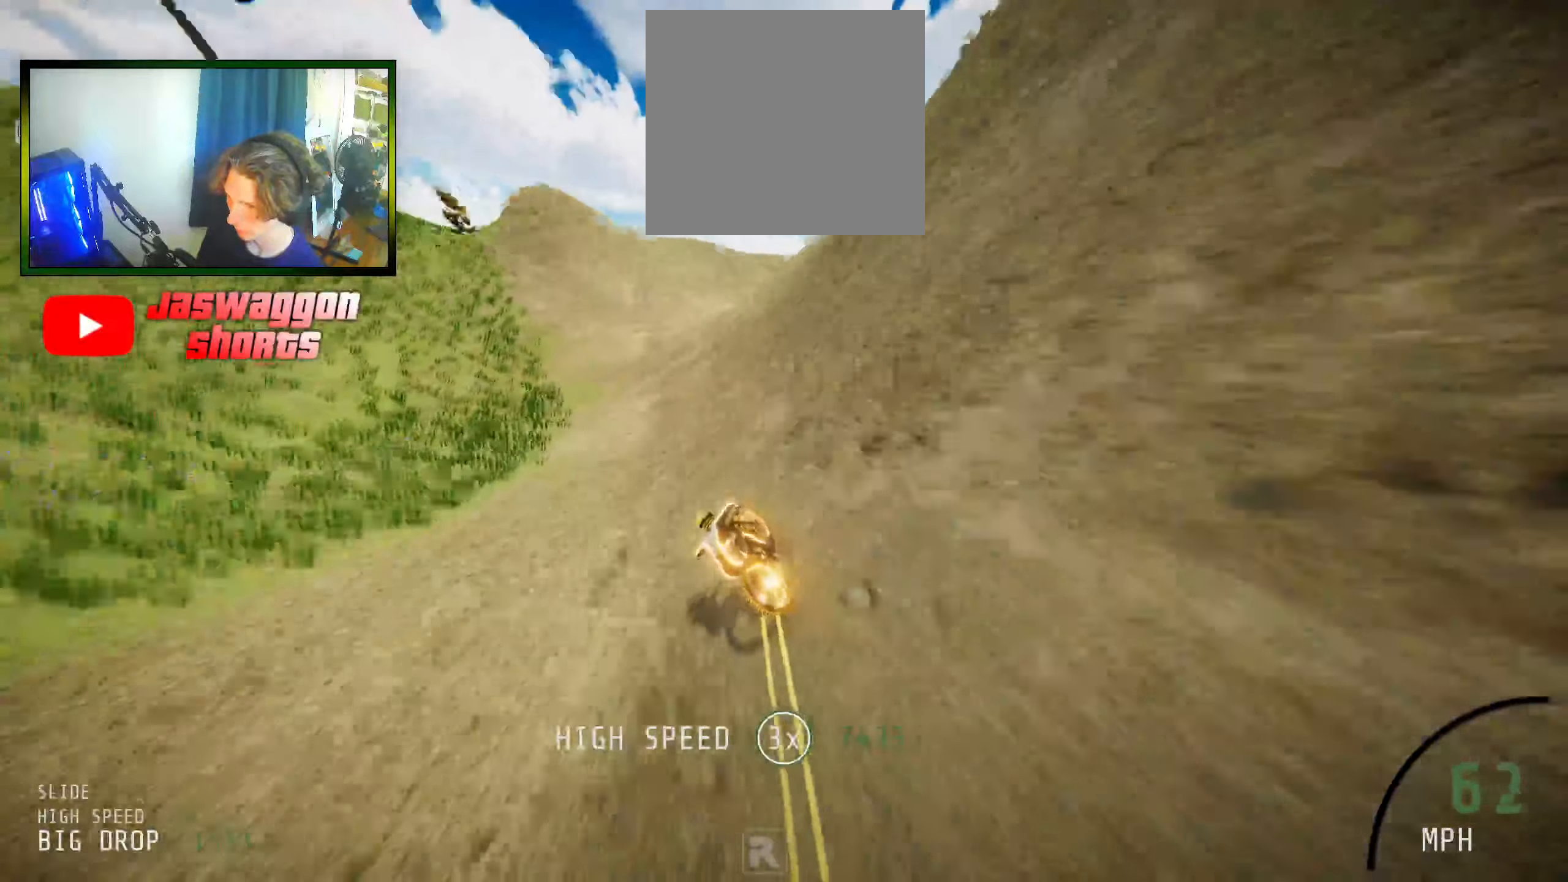
{"buttons": [], "left_stick": "right", "right_stick": "up", "events": [[17, "left_stick", "right"], [34, "left_stick", "center"], [117, "right_stick", "center"], [234, "L2", "up"], [250, "left_stick", "right"], [284, "right_stick", "up"]]}
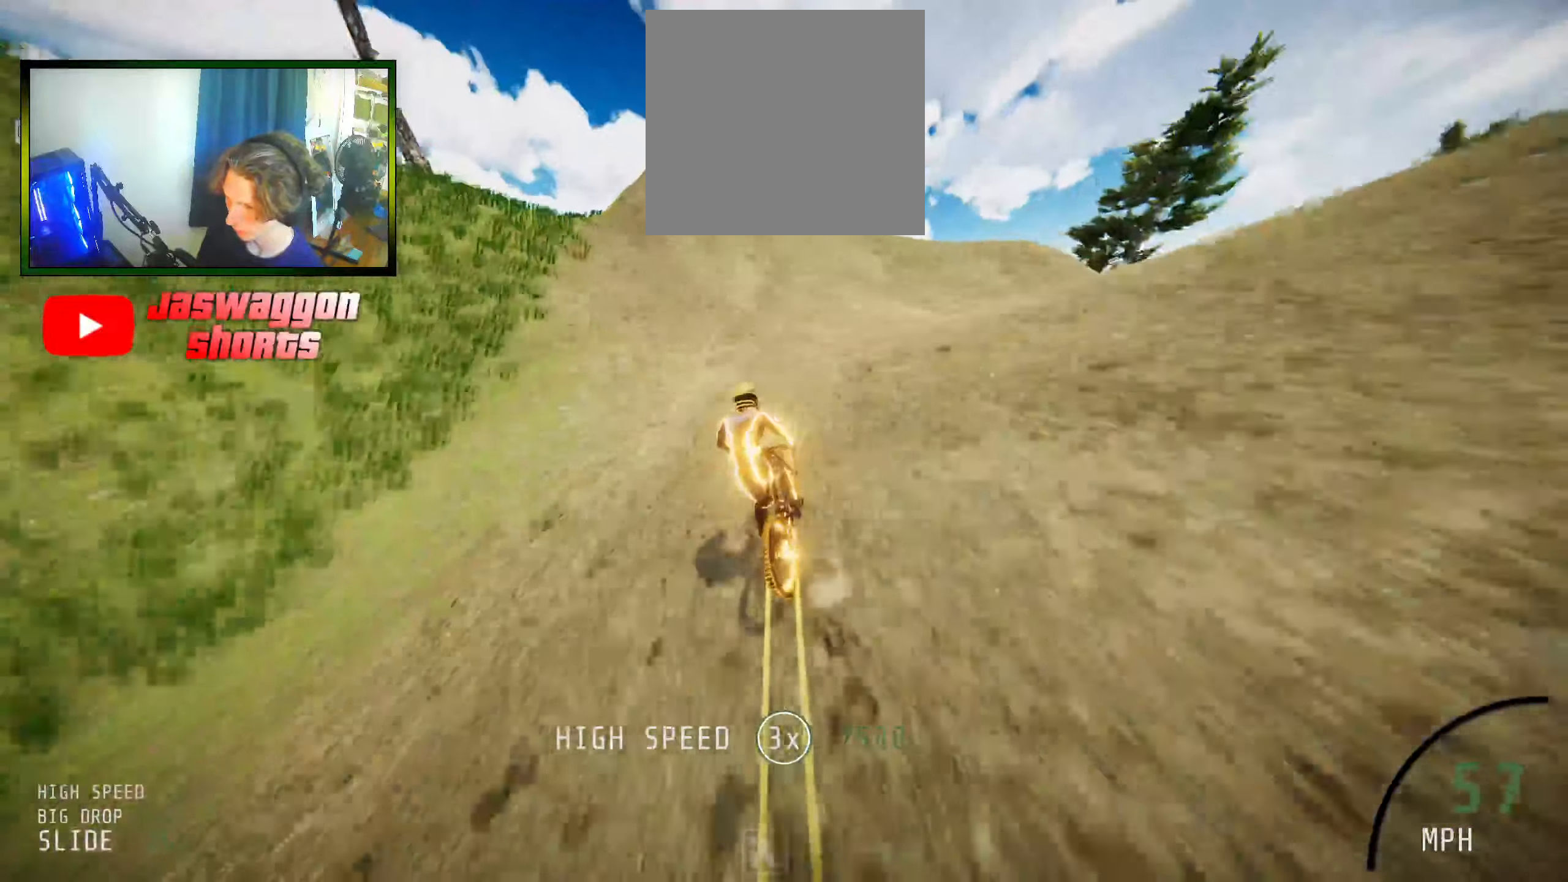
{"buttons": [], "left_stick": "center", "right_stick": "center", "events": [[217, "left_stick", "center"], [267, "left_stick", "left"], [284, "right_stick", "center"], [417, "left_stick", "center"]]}
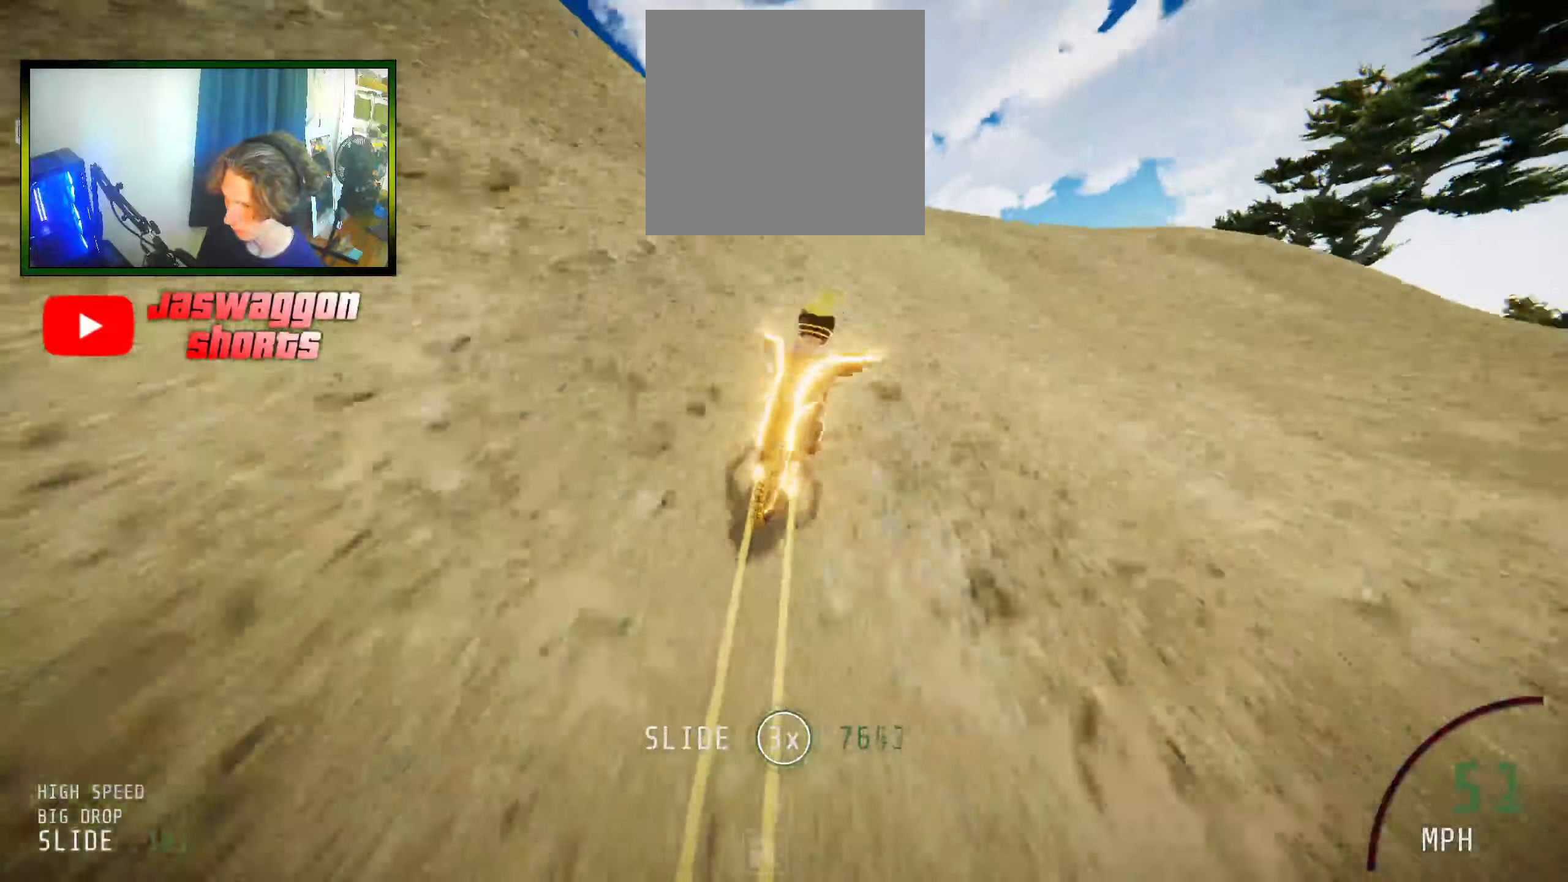
{"buttons": [], "left_stick": "center", "right_stick": "down", "events": [[150, "left_stick", "left"], [267, "right_stick", "down"], [484, "left_stick", "center"]]}
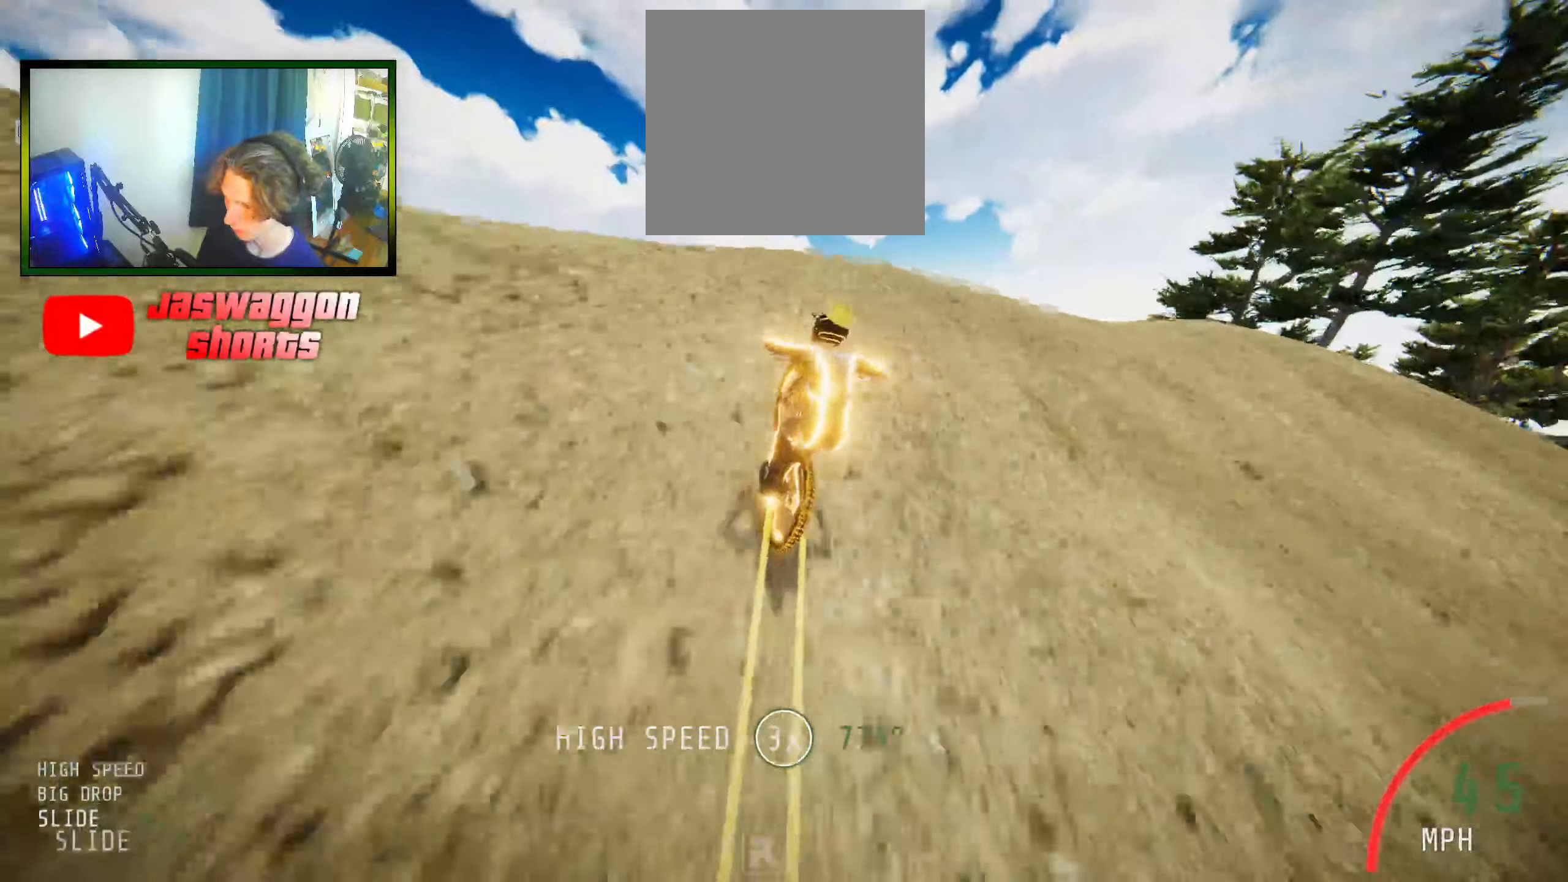
{"buttons": ["L1"], "left_stick": "up", "right_stick": "up", "events": [[50, "left_stick", "up"], [117, "right_stick", "up"], [200, "L1", "down"]]}
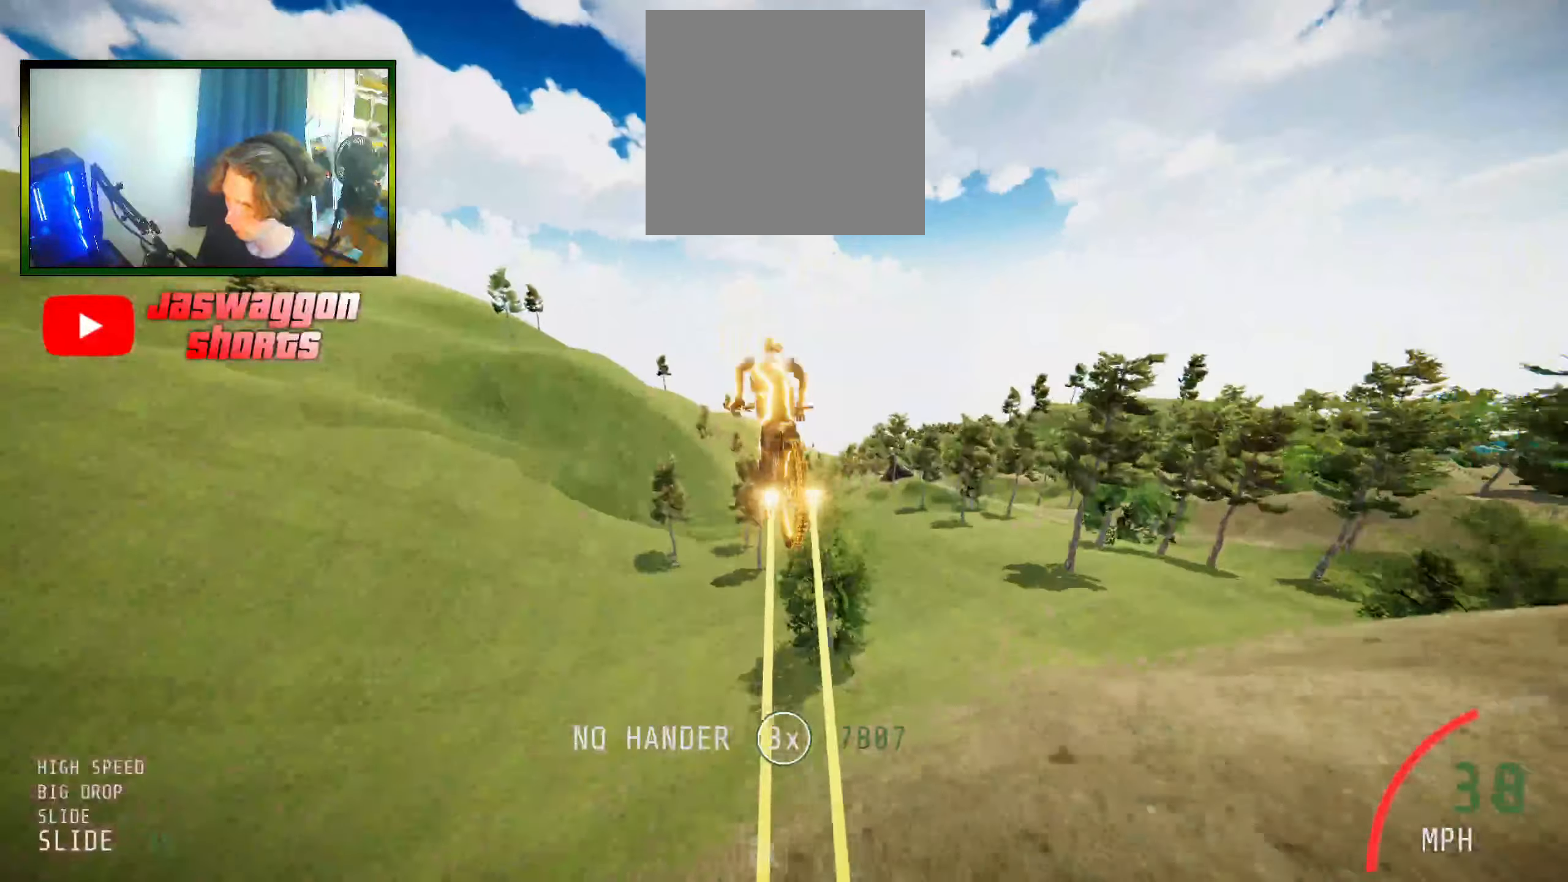
{"buttons": ["L1"], "left_stick": "up", "right_stick": "up", "events": []}
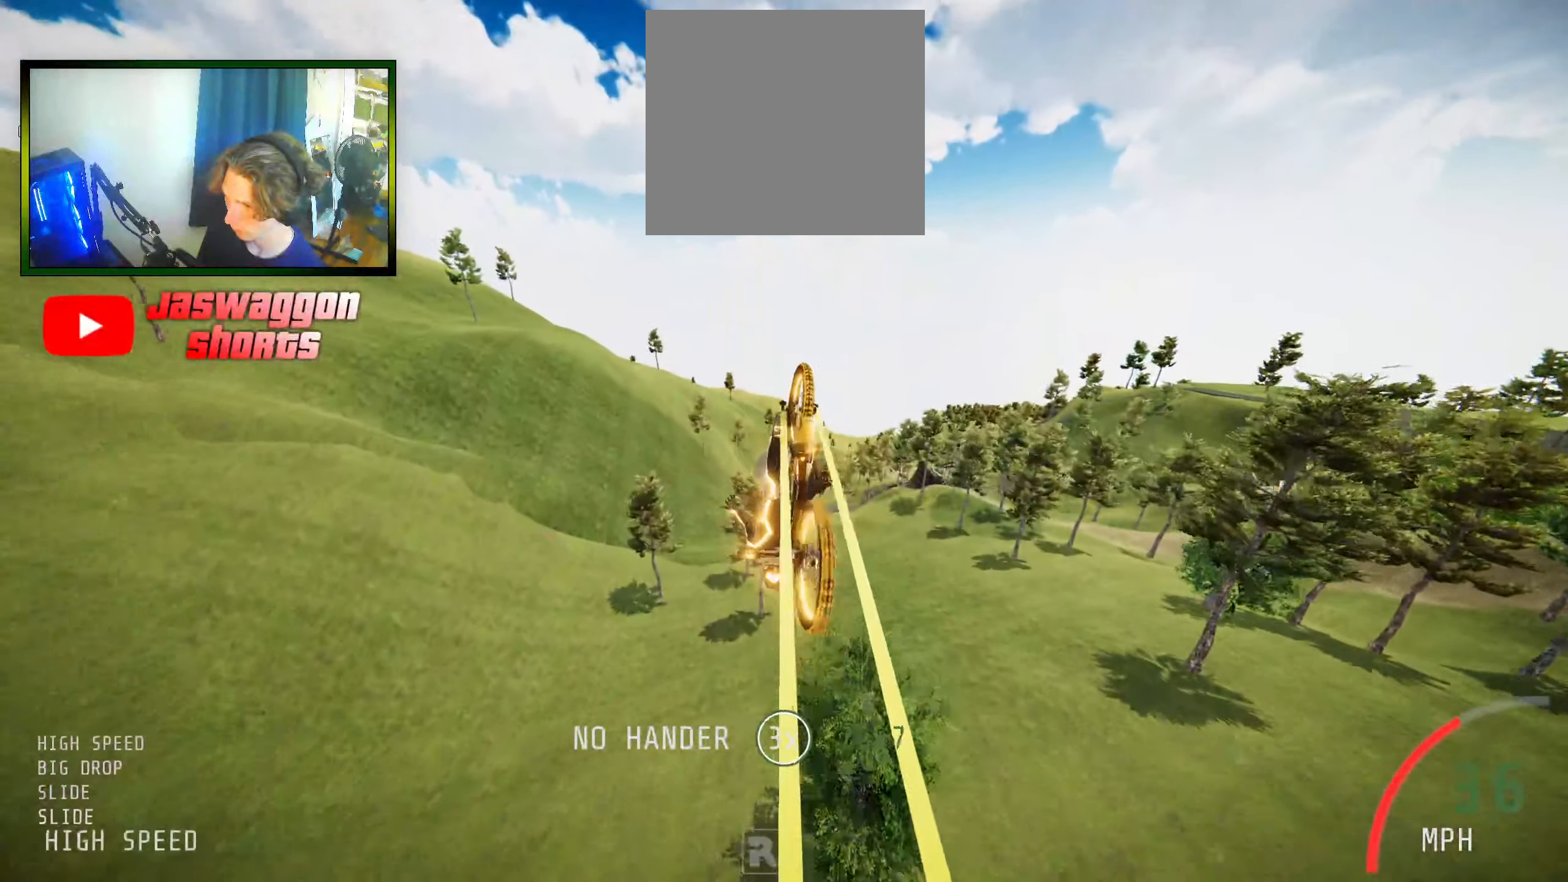
{"buttons": ["L1"], "left_stick": "up", "right_stick": "up", "events": []}
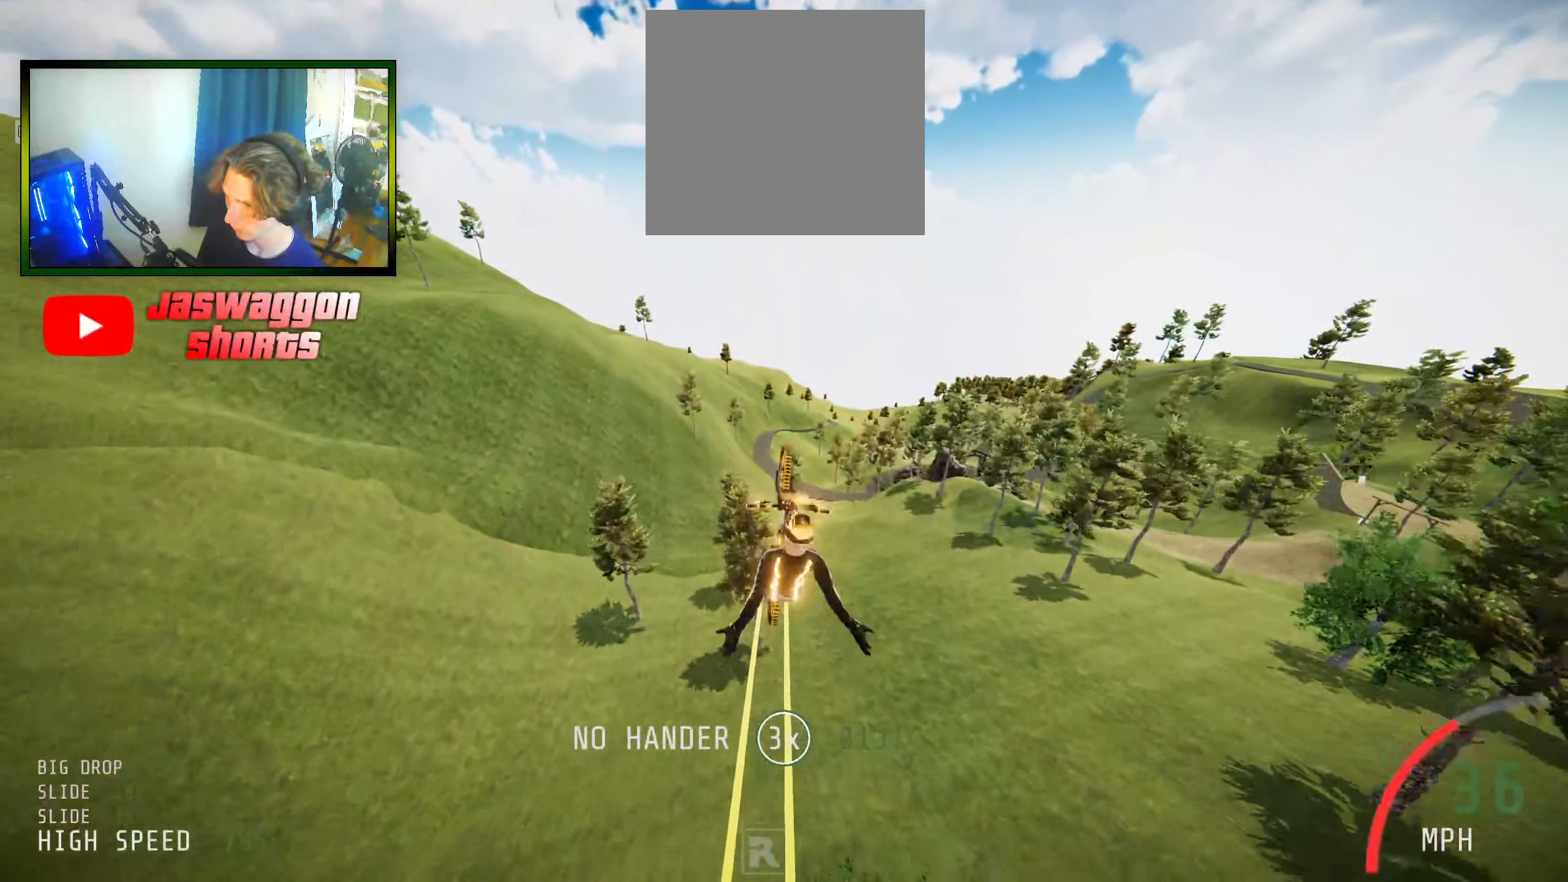
{"buttons": [], "left_stick": "up", "right_stick": "center", "events": [[367, "L1", "up"], [467, "right_stick", "center"]]}
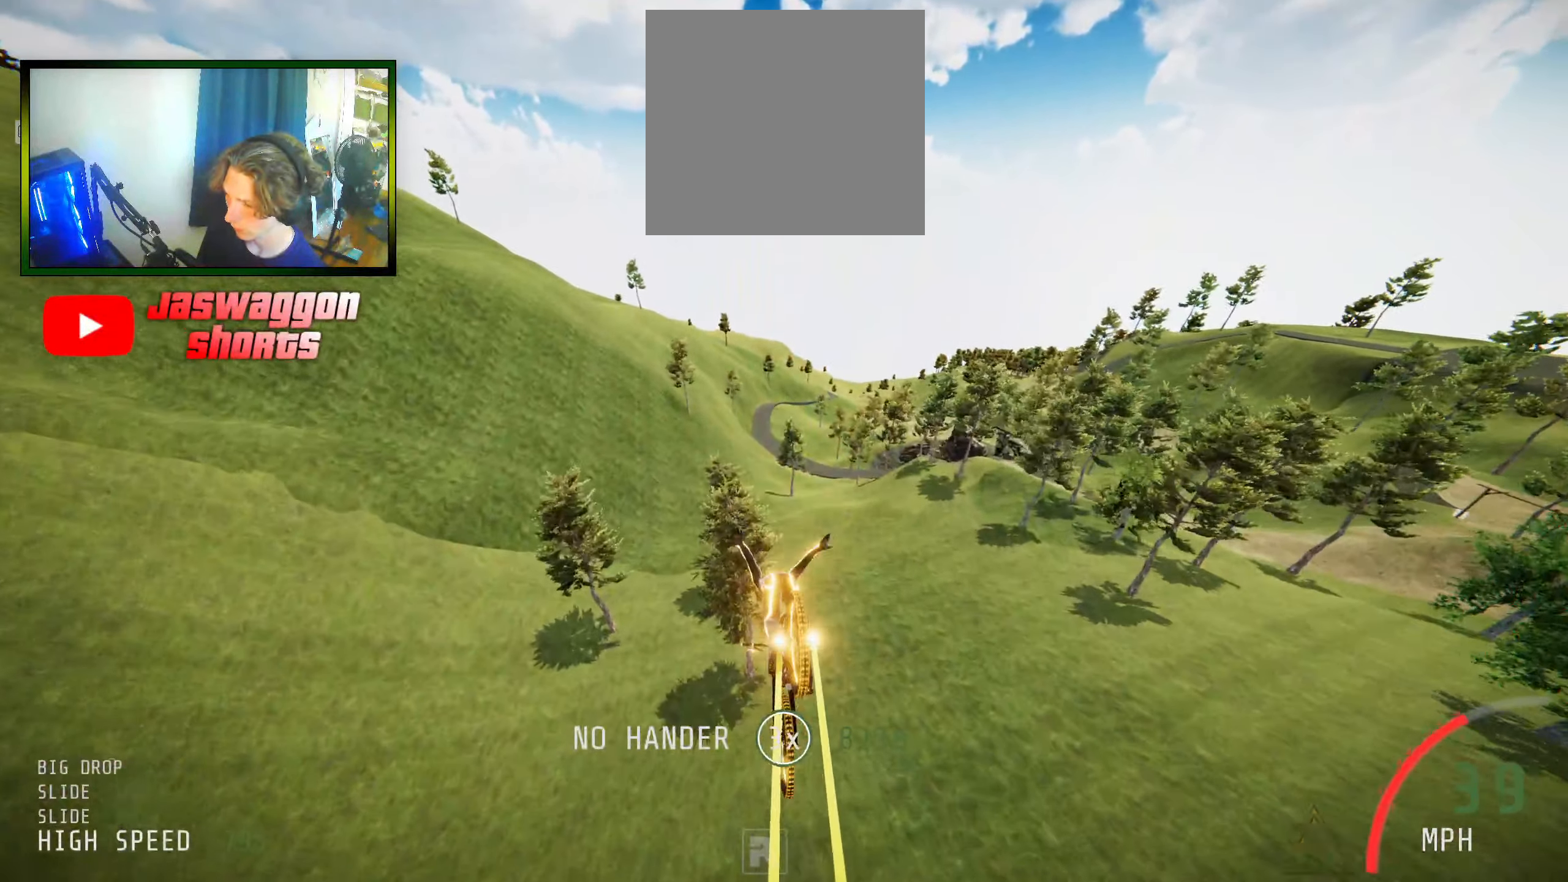
{"buttons": [], "left_stick": "up", "right_stick": "center", "events": []}
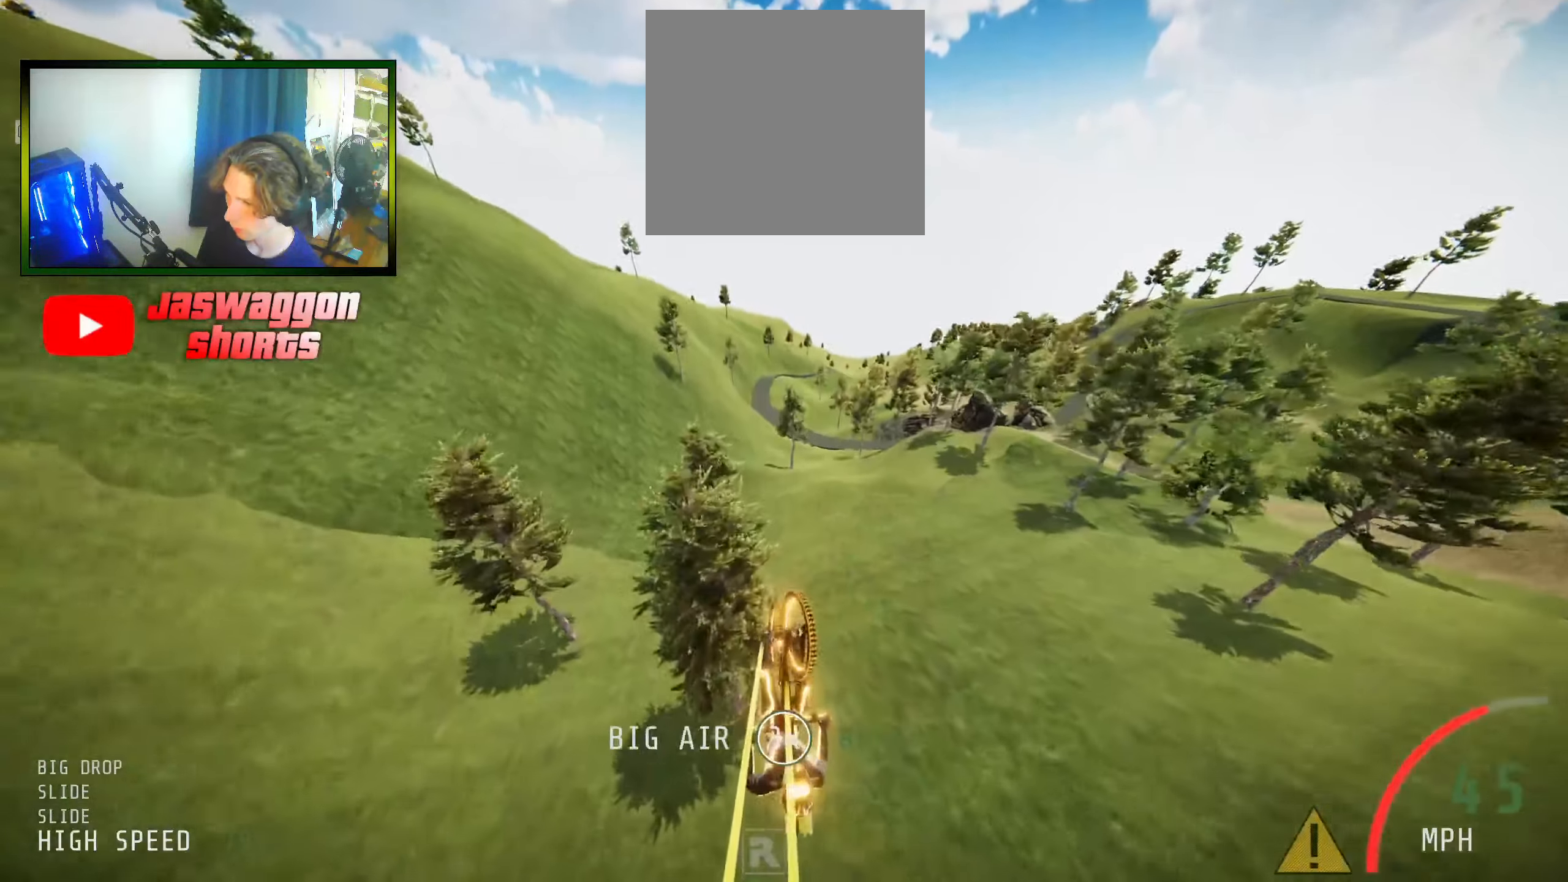
{"buttons": ["R2"], "left_stick": "center", "right_stick": "center", "events": [[200, "left_stick", "center"], [316, "R2", "down"], [333, "B", "down"], [450, "B", "up"]]}
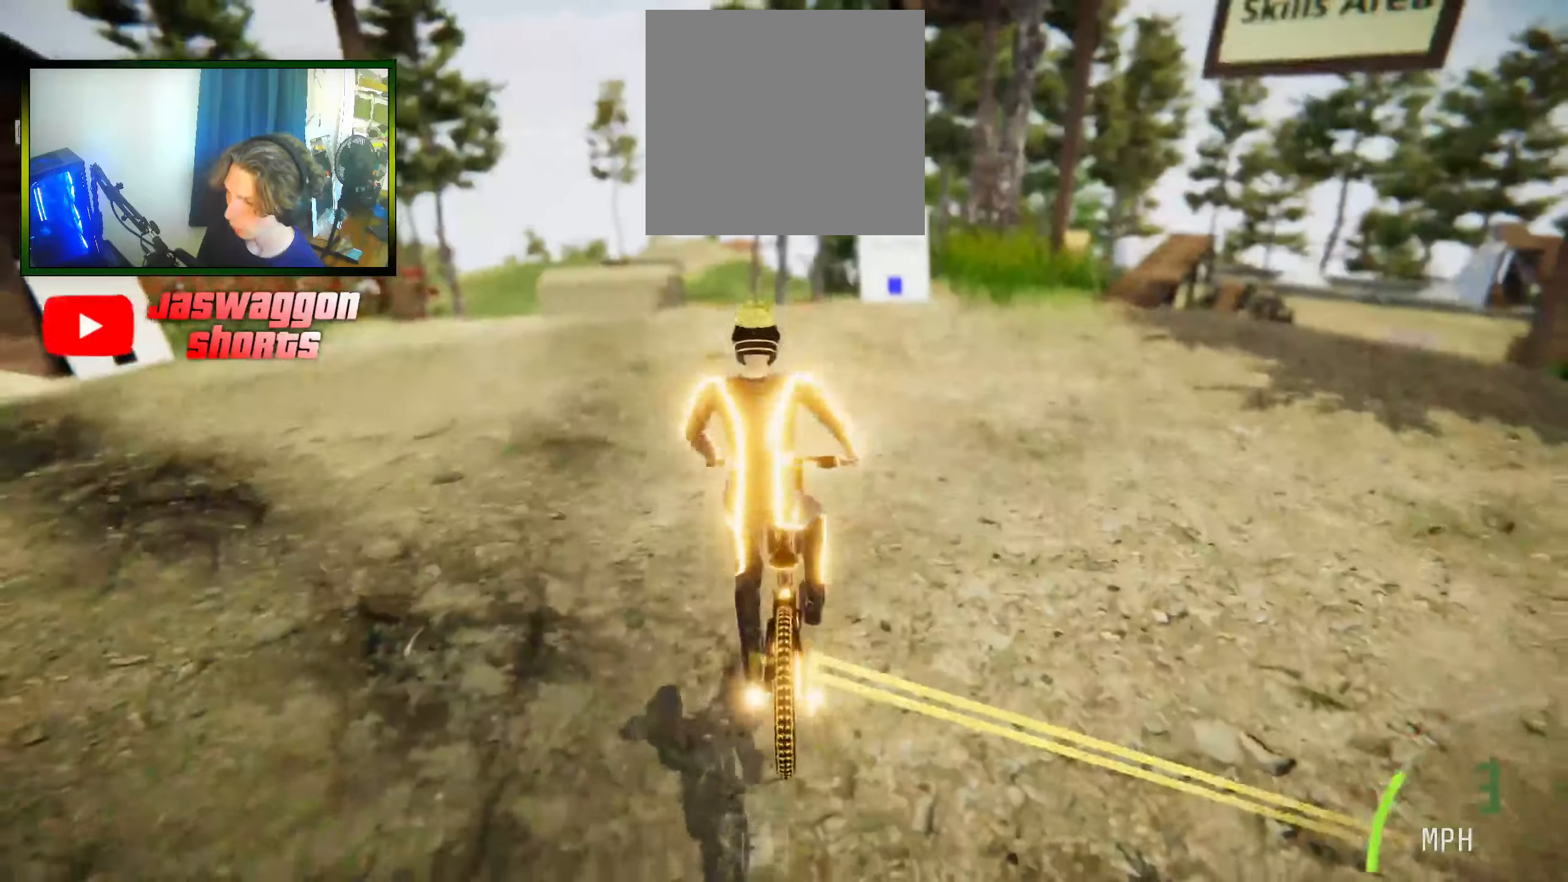
{"buttons": ["R2"], "left_stick": "left", "right_stick": "center", "events": [[350, "left_stick", "left"]]}
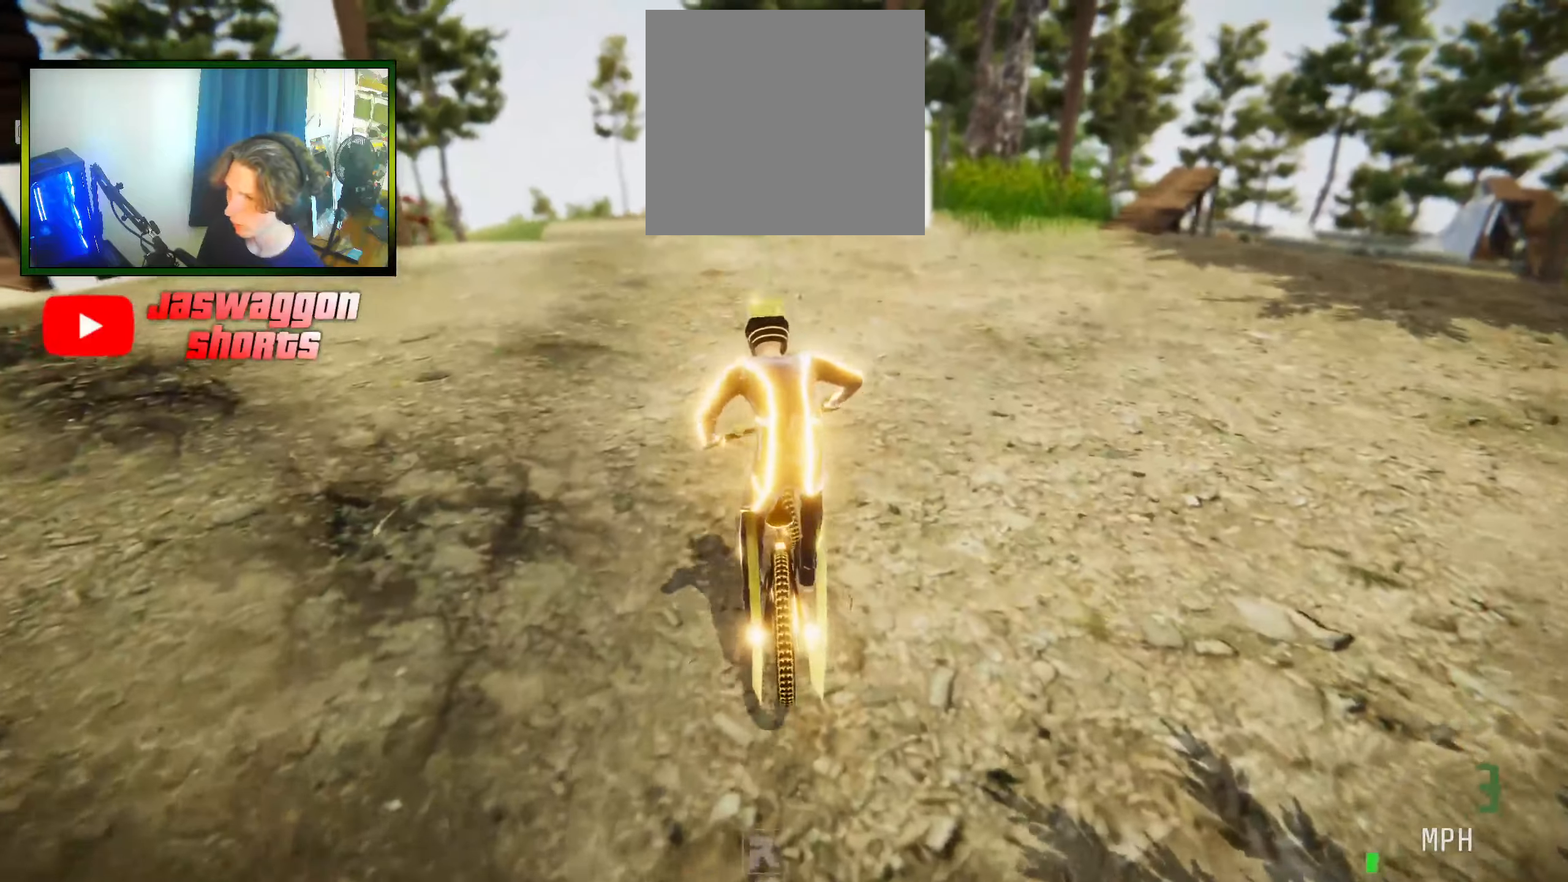
{"buttons": ["R2"], "left_stick": "center", "right_stick": "down", "events": [[33, "left_stick", "center"], [216, "right_stick", "down"]]}
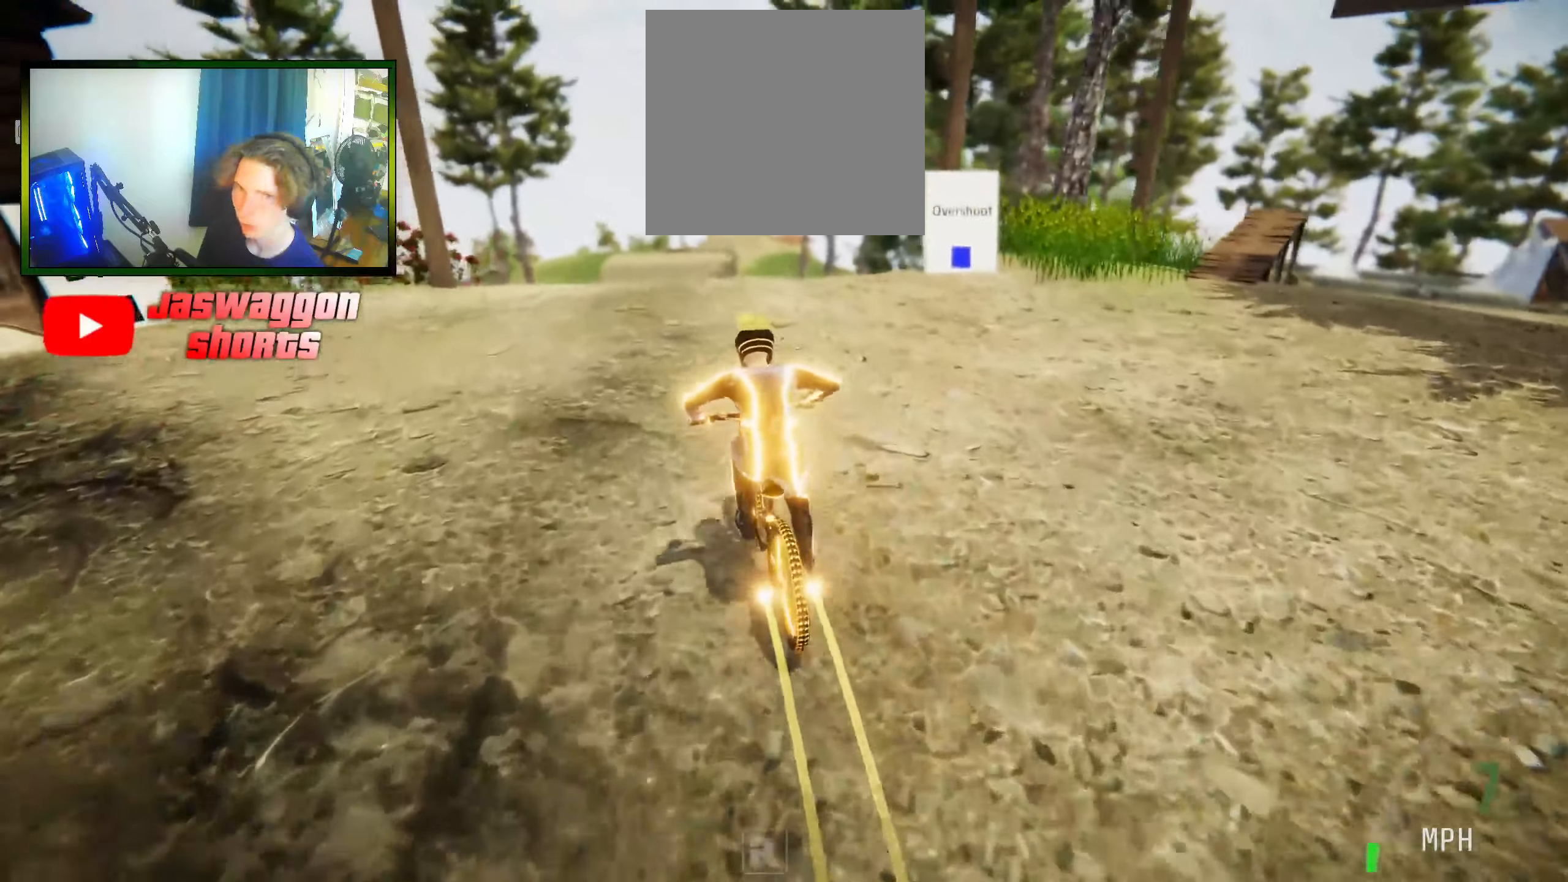
{"buttons": ["R2"], "left_stick": "center", "right_stick": "down", "events": []}
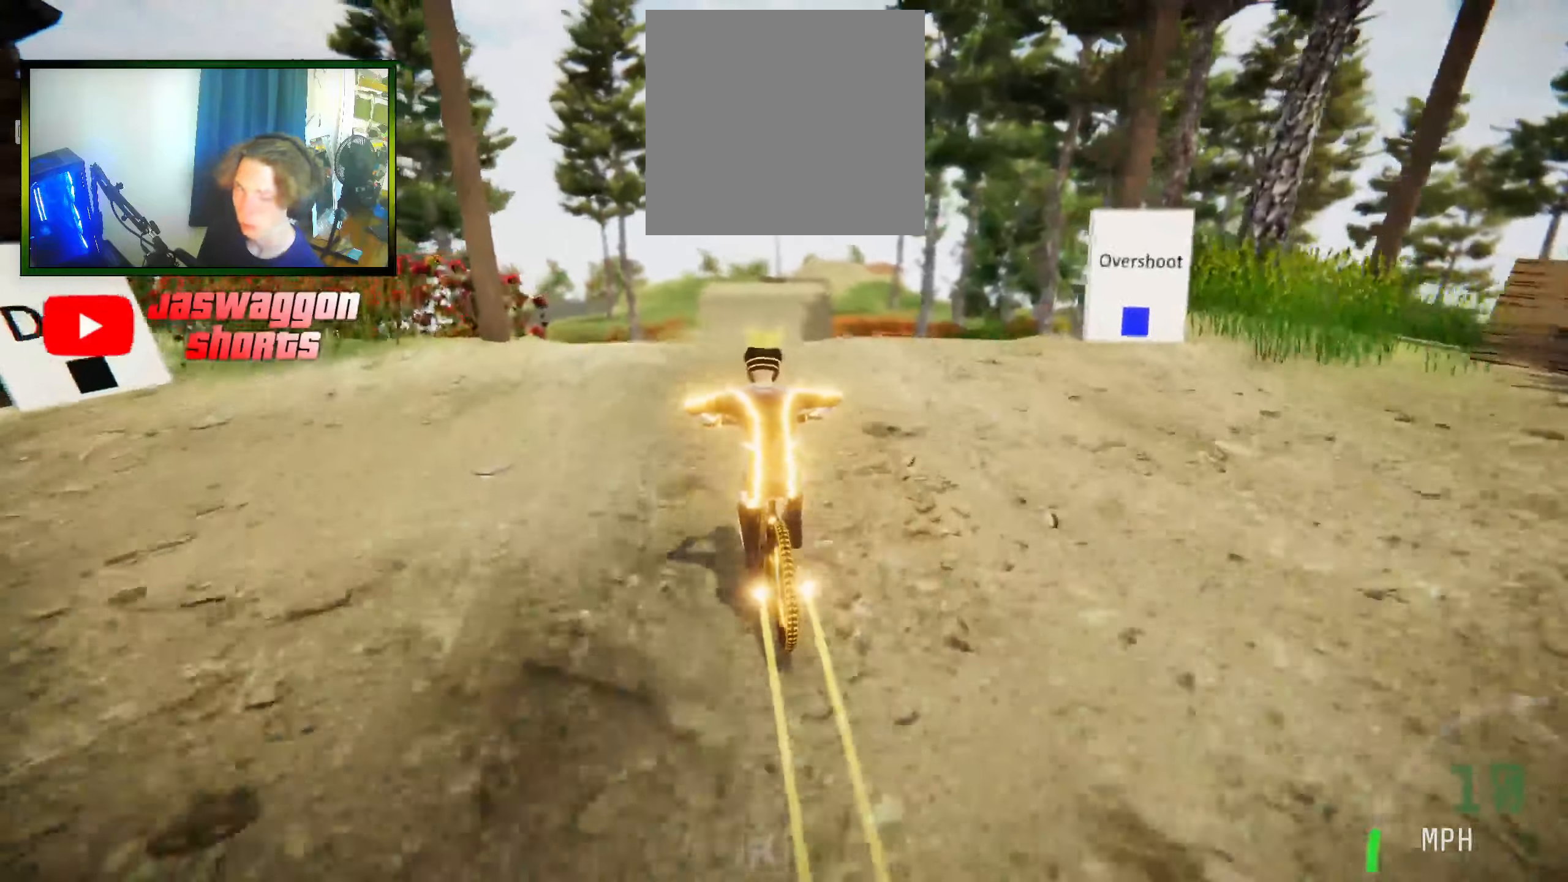
{"buttons": ["R2"], "left_stick": "up", "right_stick": "center", "events": [[150, "right_stick", "up"], [166, "left_stick", "up-right"], [266, "left_stick", "center"], [300, "right_stick", "center"], [416, "left_stick", "up"]]}
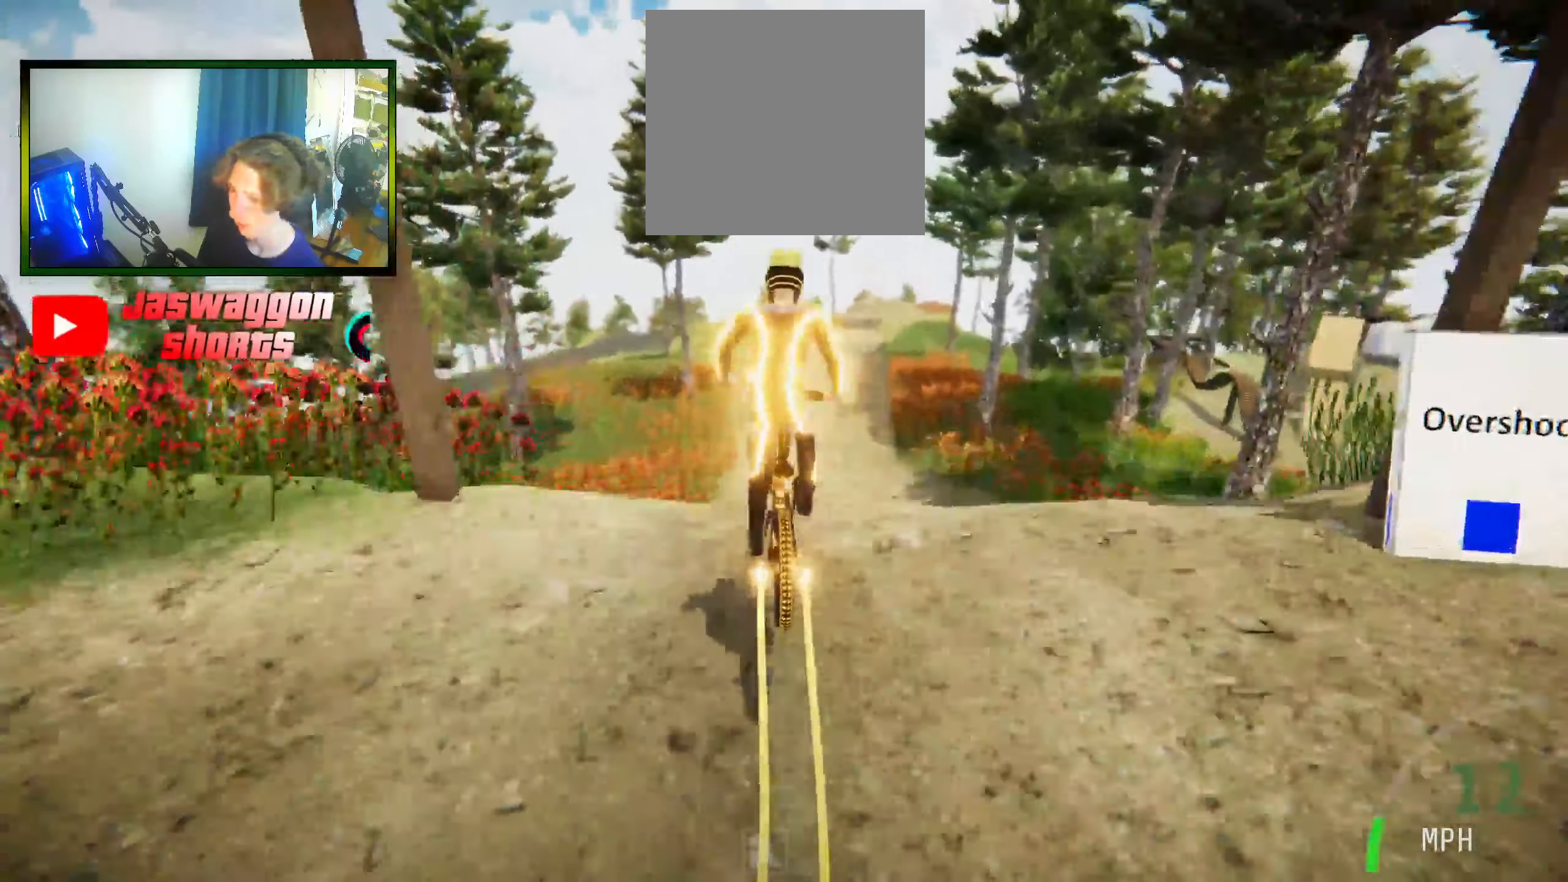
{"buttons": ["R2"], "left_stick": "up", "right_stick": "center", "events": [[33, "R2", "up"], [33, "left_stick", "center"], [83, "left_stick", "up"], [400, "R2", "down"]]}
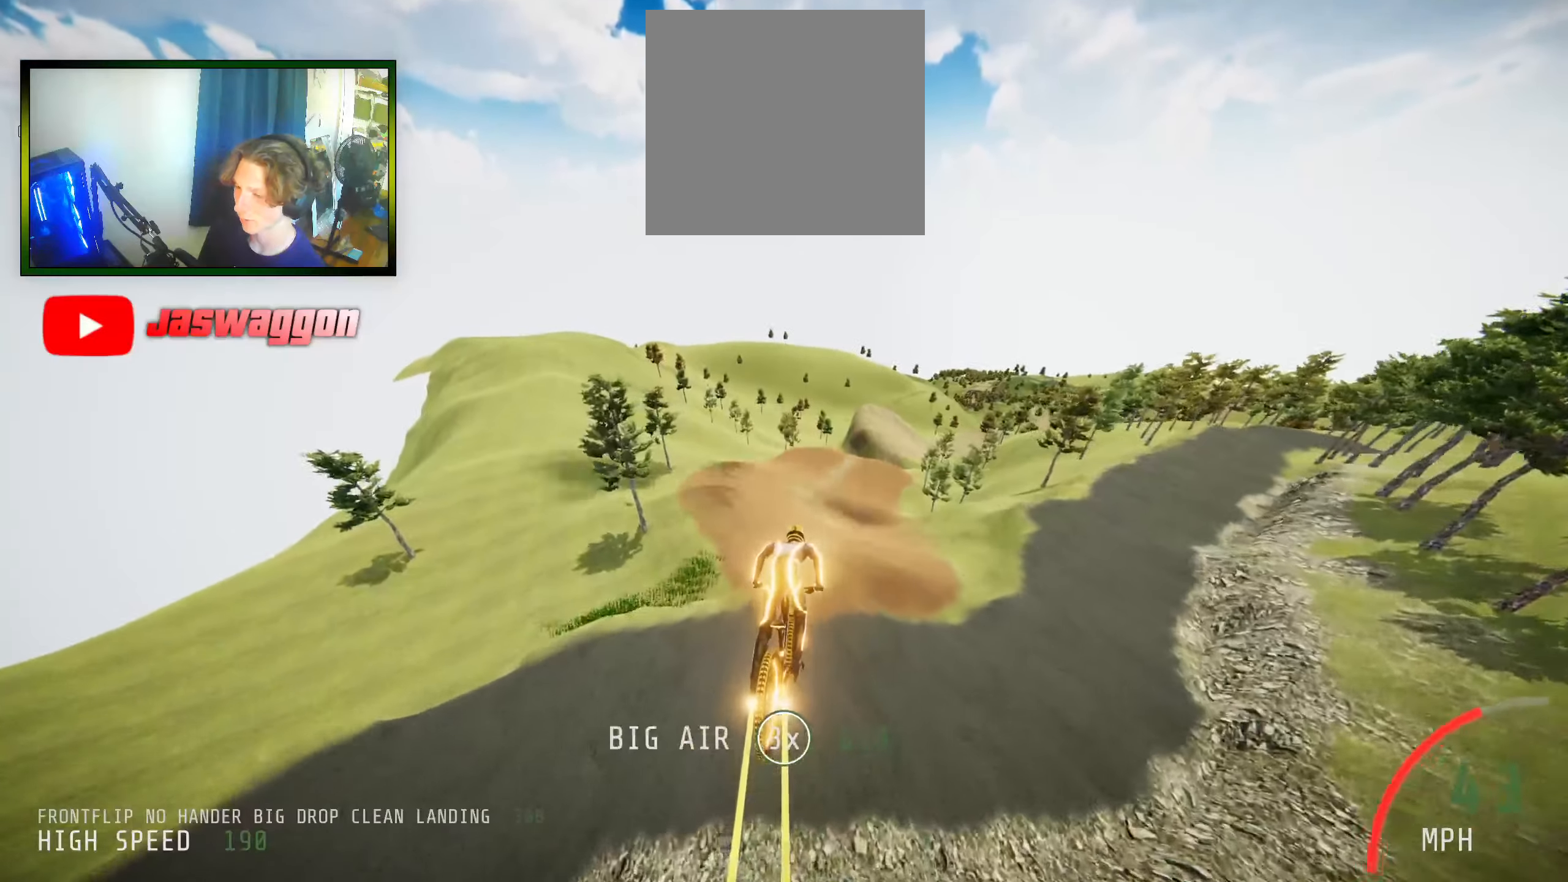
{"buttons": ["R2"], "left_stick": "up", "right_stick": "center", "events": [[216, "left_stick", "center"], [400, "left_stick", "up"]]}